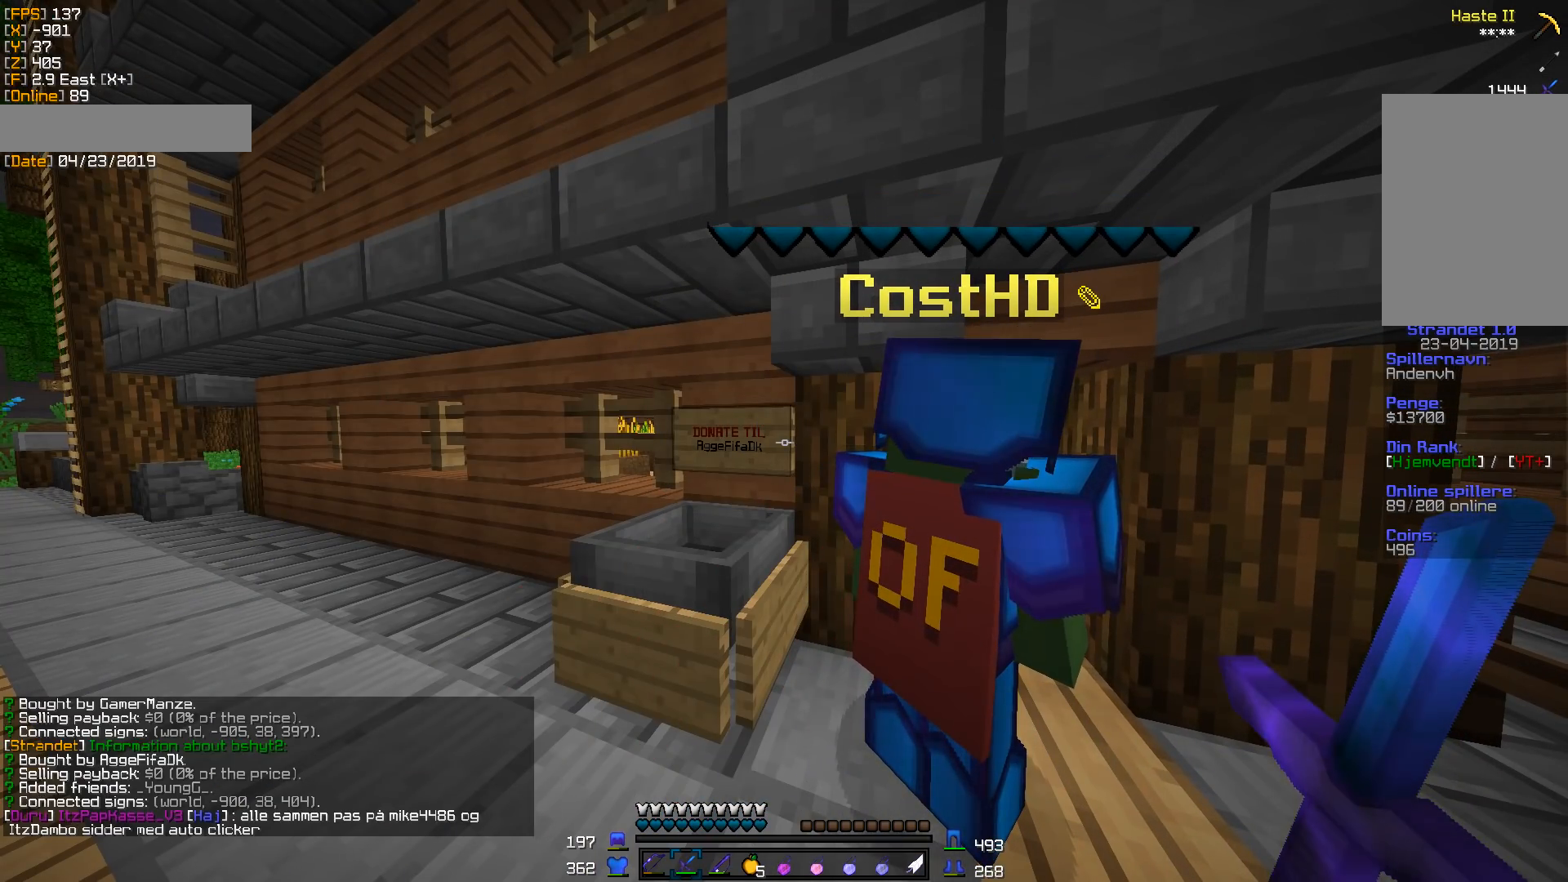
Gameplay with keyboard and mouse; each line is a JSON object with the keys and mouse buttons held at the frame after it. "events" lists presses ("down") and releases ("up") of "a", "d", "s", "w", "mouse_left" and "mouse_right" between this image and that frame as [ms after this image, input, new state], when the widget could be followed in between. "mouse_left", "mouse_right" = the "left", "right" buttons of the "mouse" list. No other keys are recorded. Fast repeated clicks can show as one long hold. Mouse movement is not recorded.
{"keys": [], "mouse": [], "events": []}
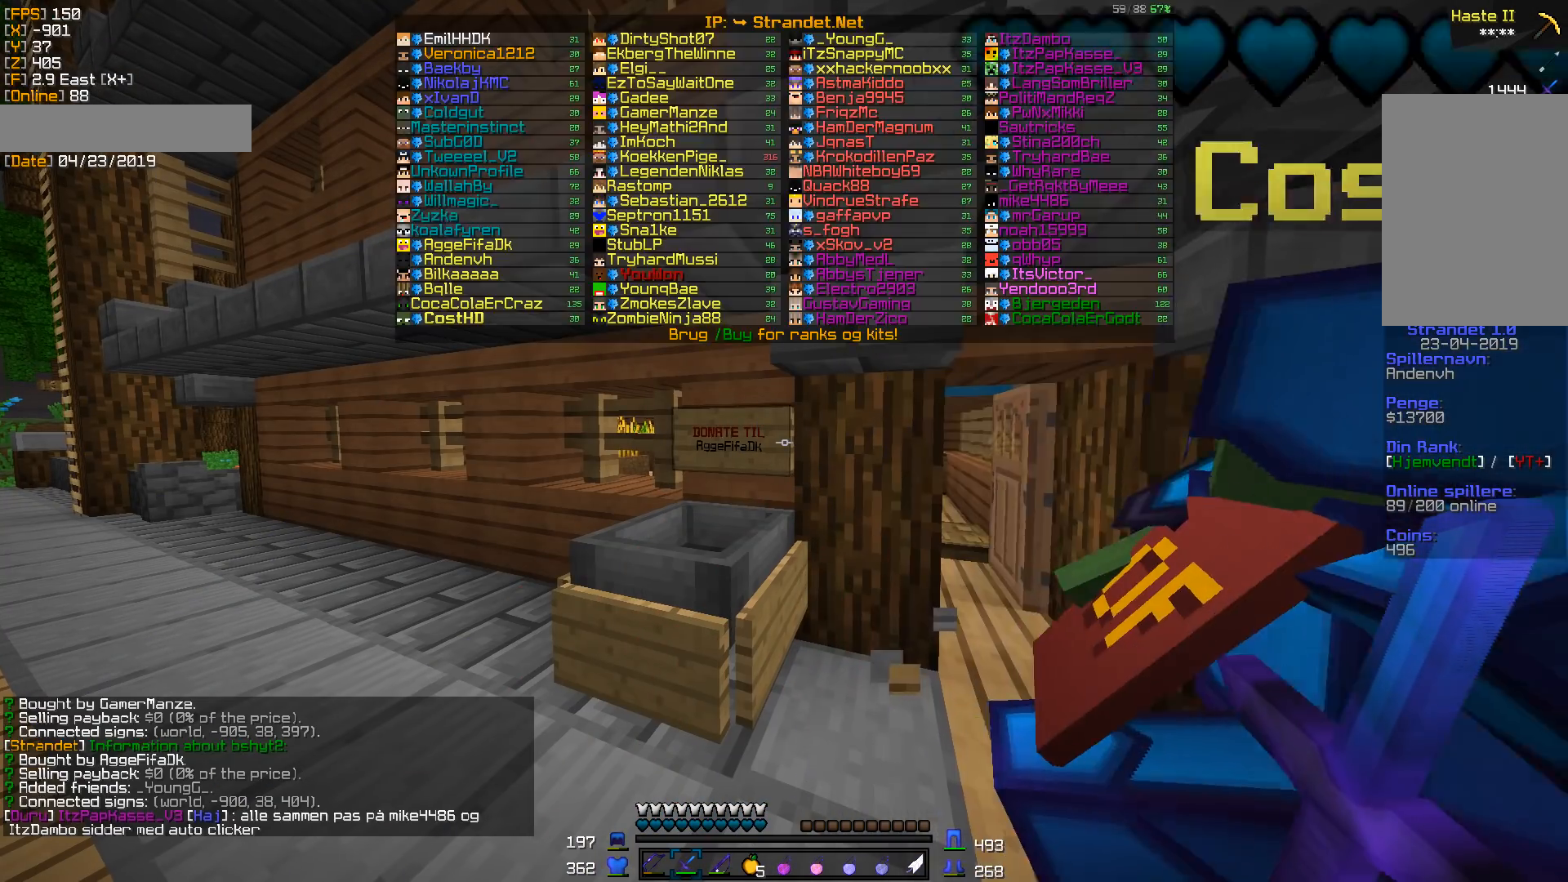
{"keys": [], "mouse": [], "events": []}
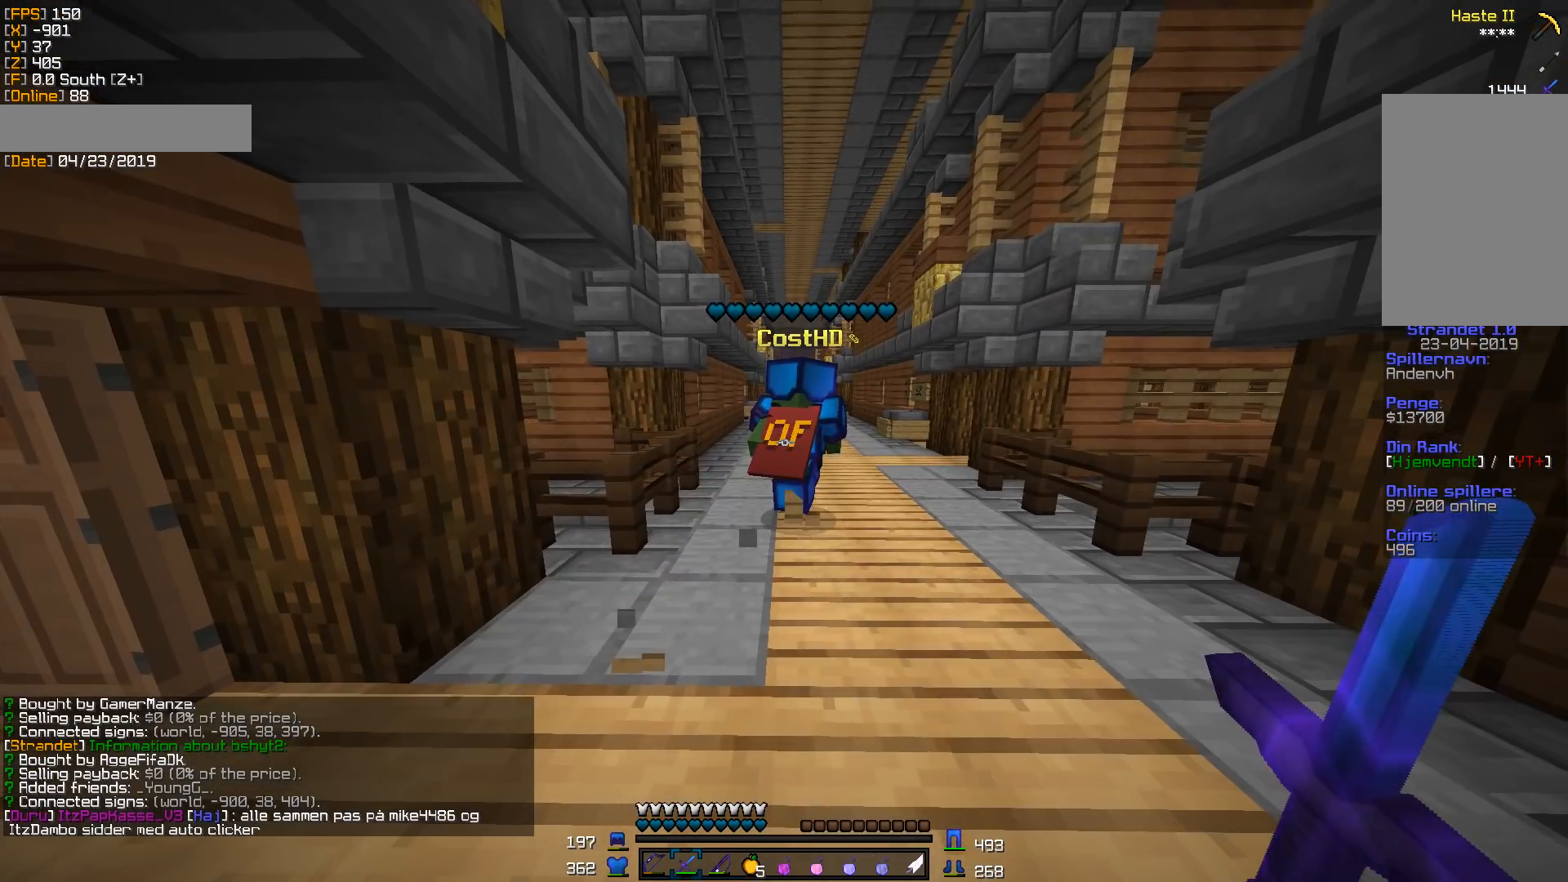
{"keys": [], "mouse": [], "events": []}
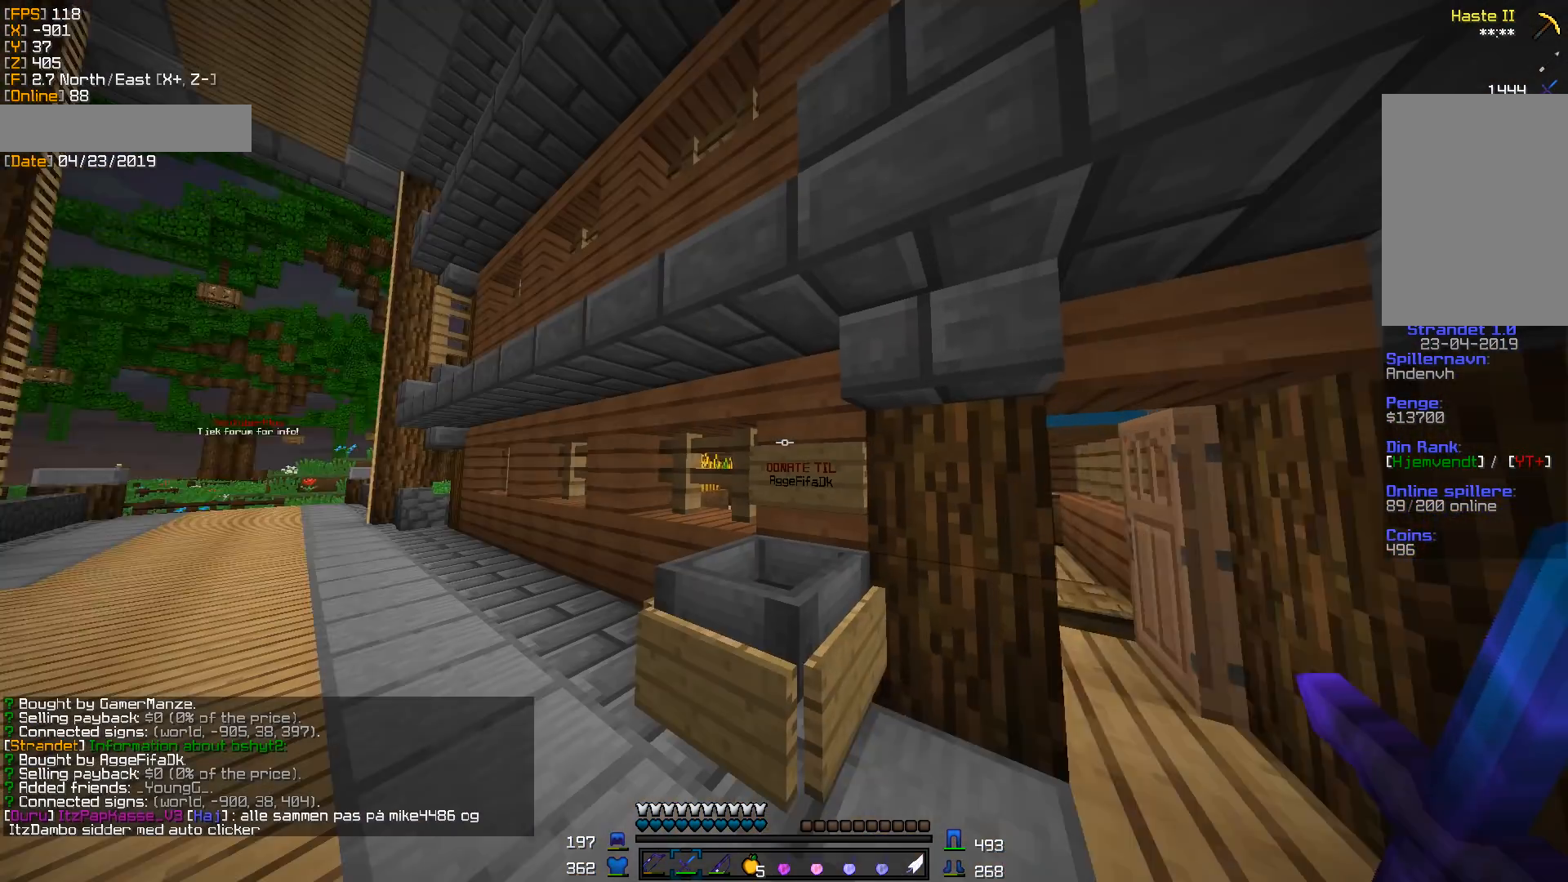
{"keys": [], "mouse": [], "events": []}
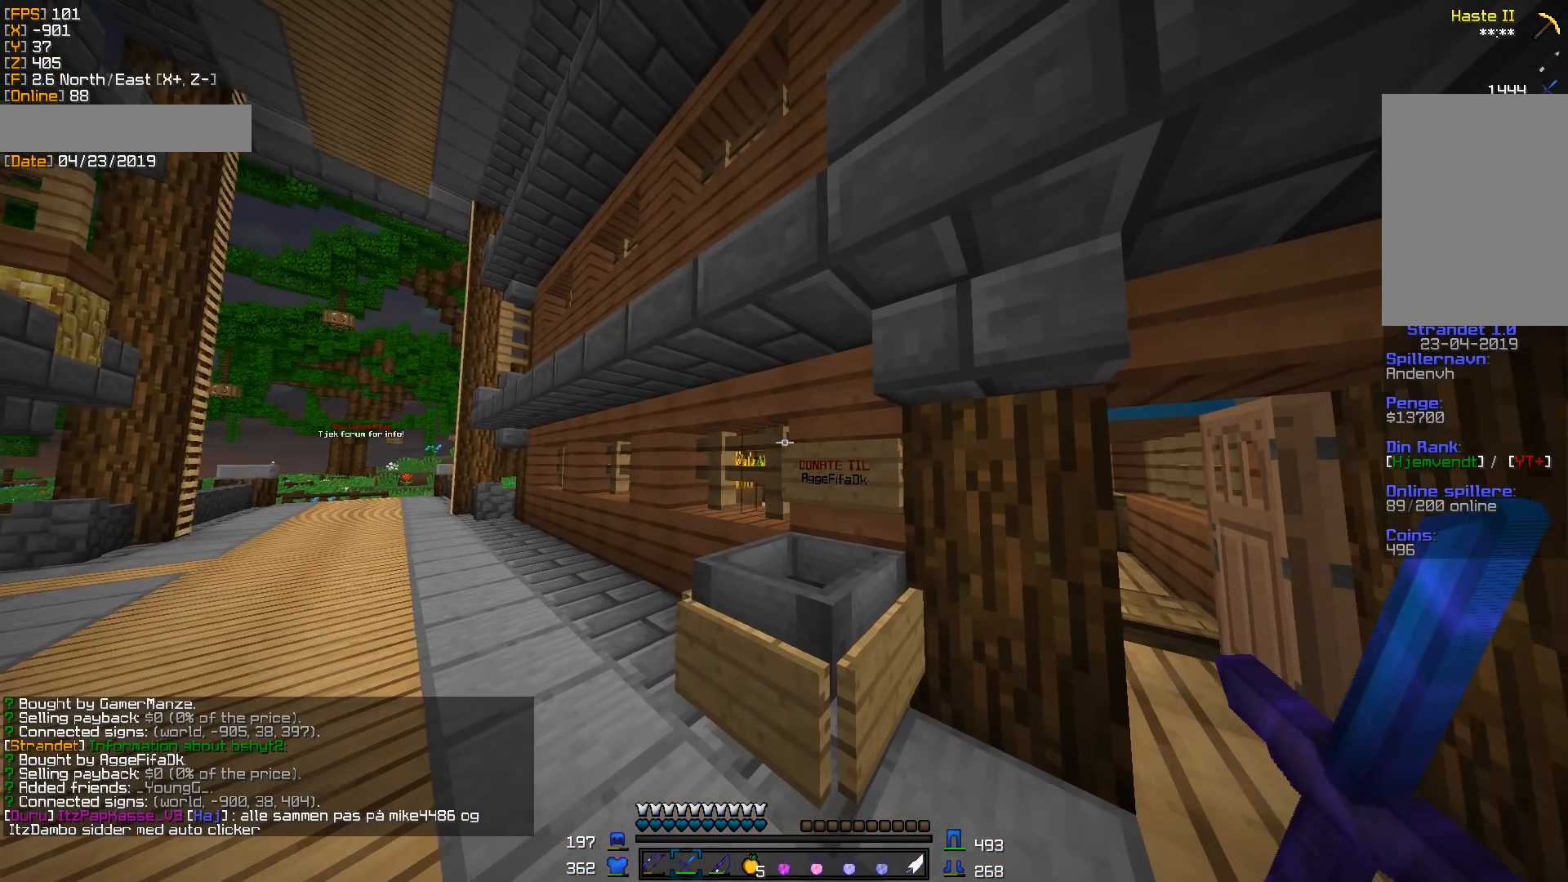
{"keys": ["w"], "mouse": [], "events": [[194, "w", "down"]]}
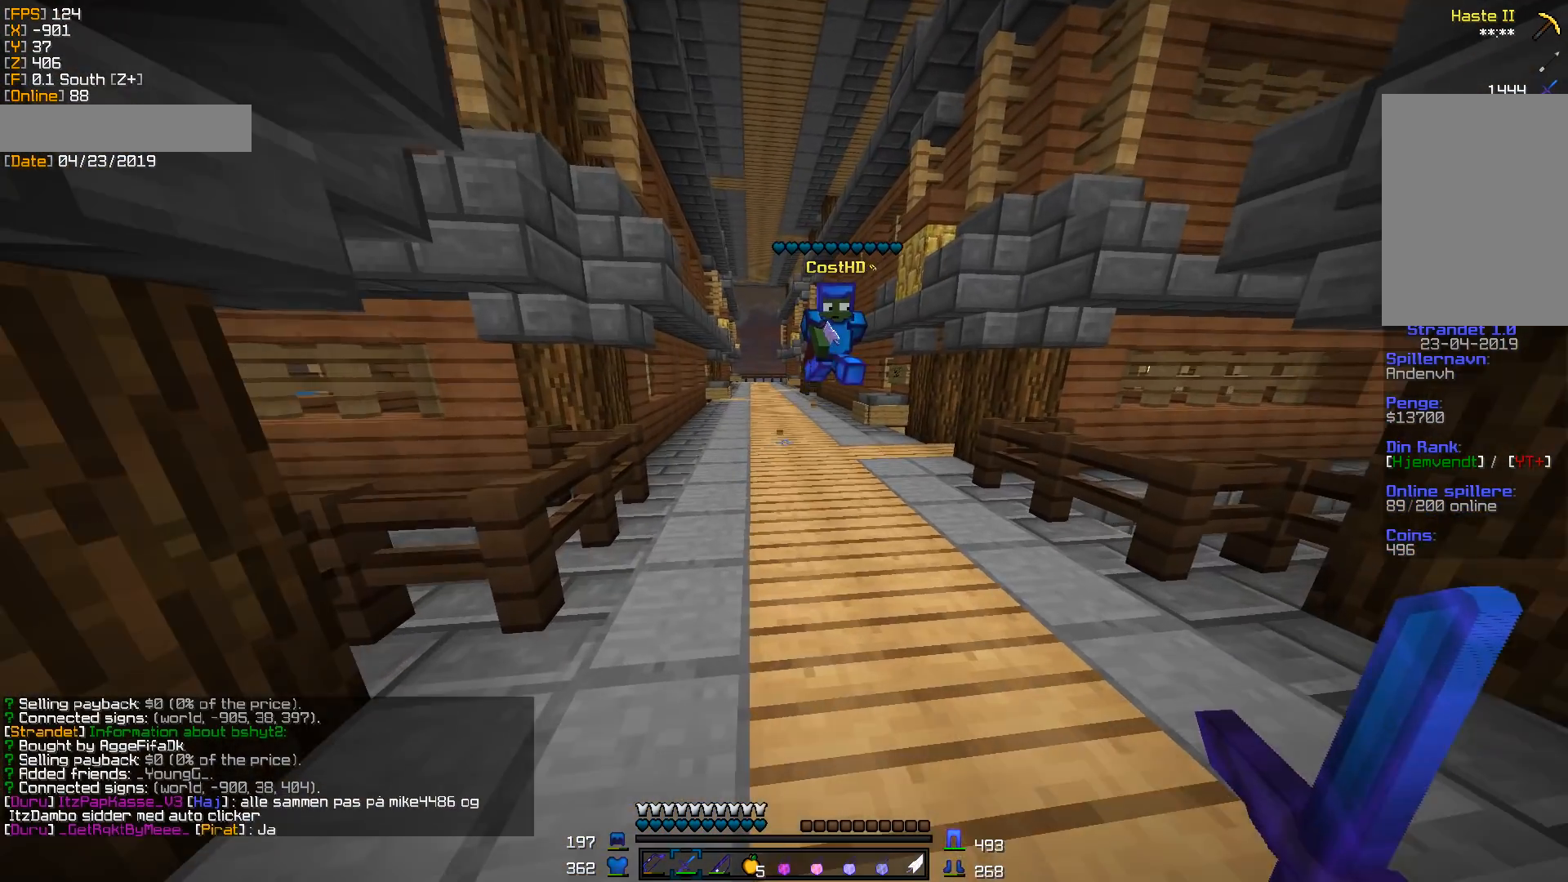
{"keys": ["a", "w"], "mouse": [], "events": [[318, "a", "down"]]}
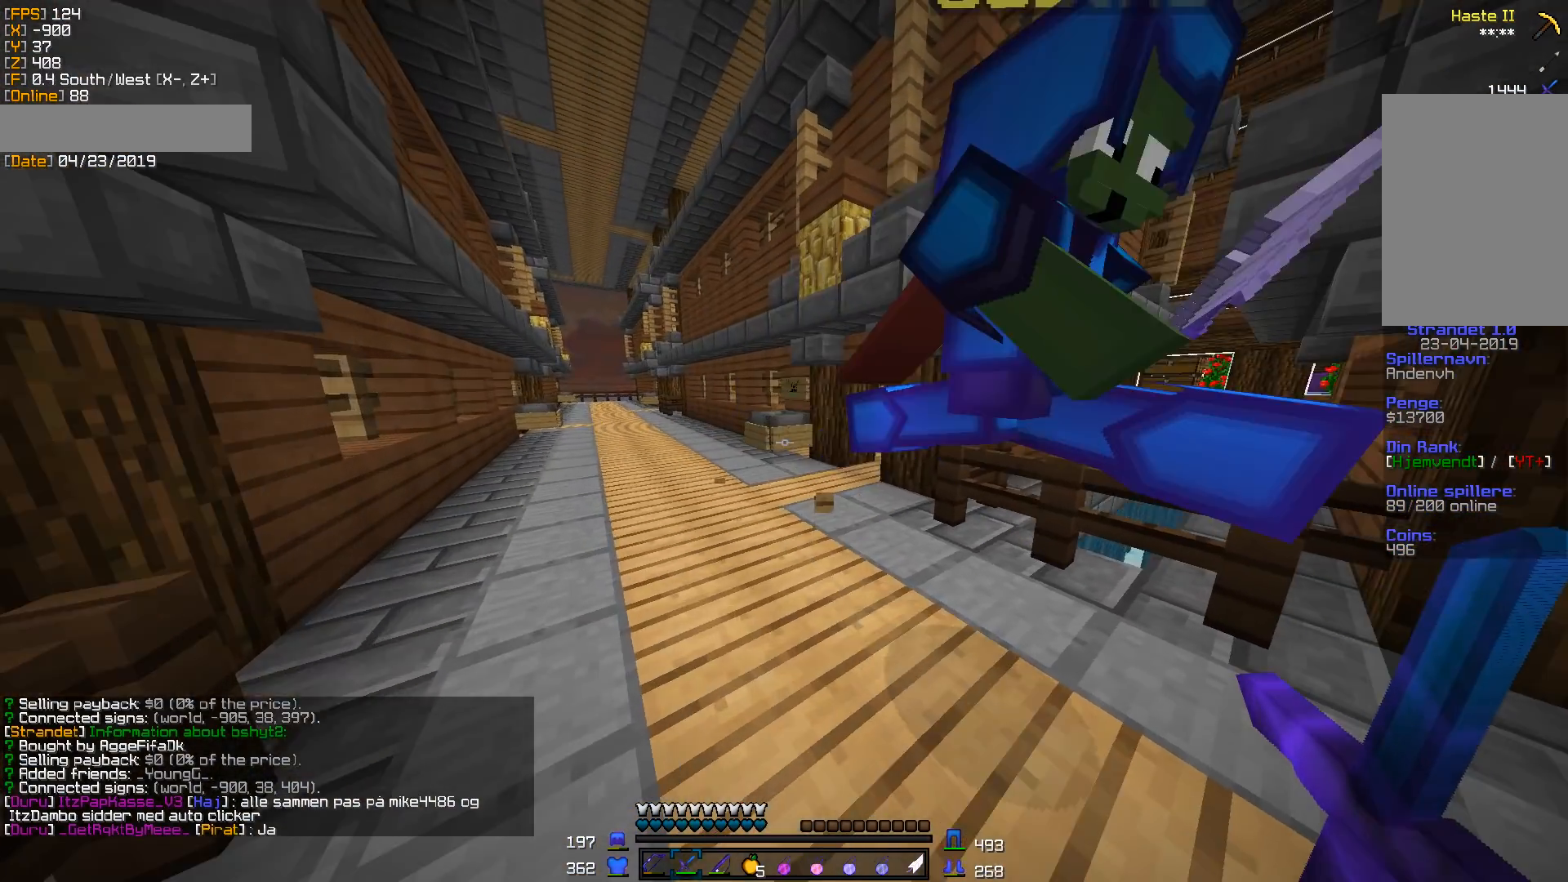
{"keys": ["a", "w"], "mouse": [], "events": [[141, "a", "up"], [388, "a", "down"]]}
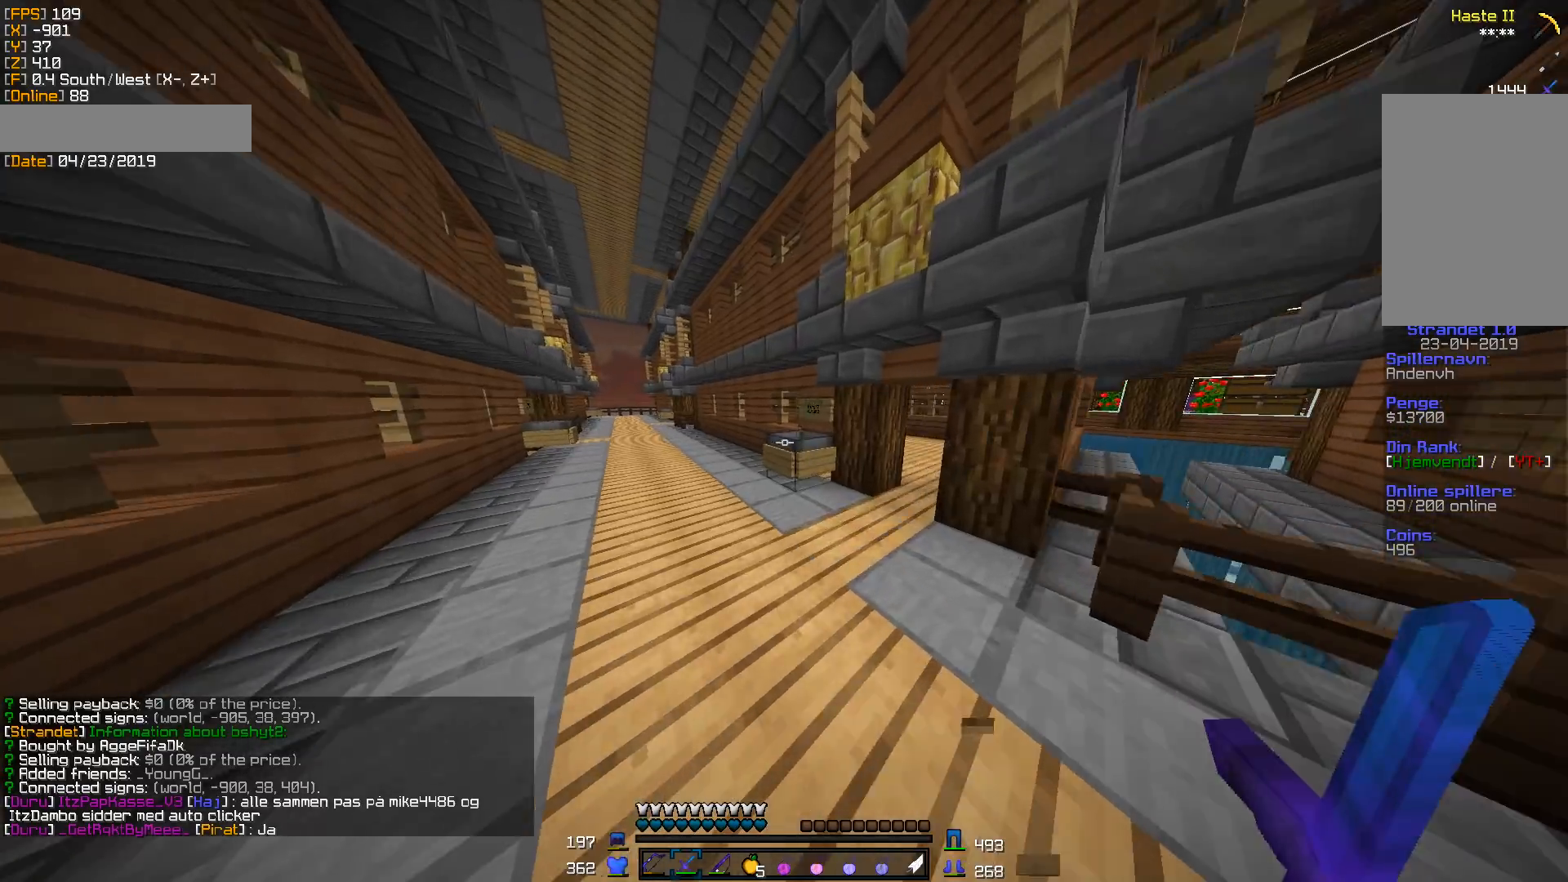
{"keys": ["w"], "mouse": [], "events": [[141, "a", "up"]]}
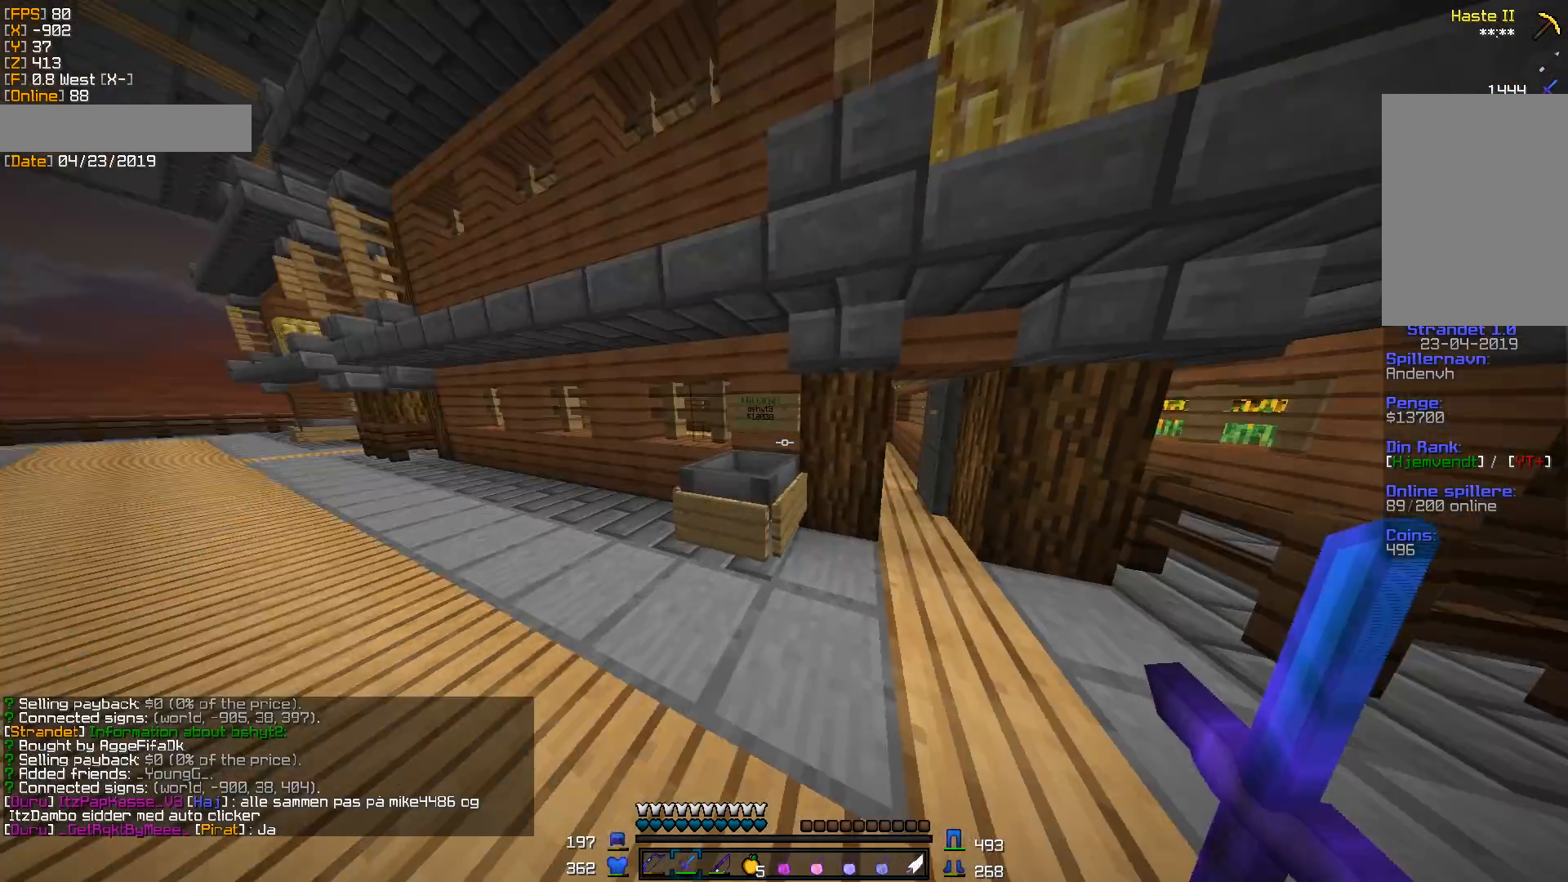
{"keys": ["a", "w"], "mouse": [], "events": [[247, "w", "up"], [264, "a", "down"], [370, "w", "down"]]}
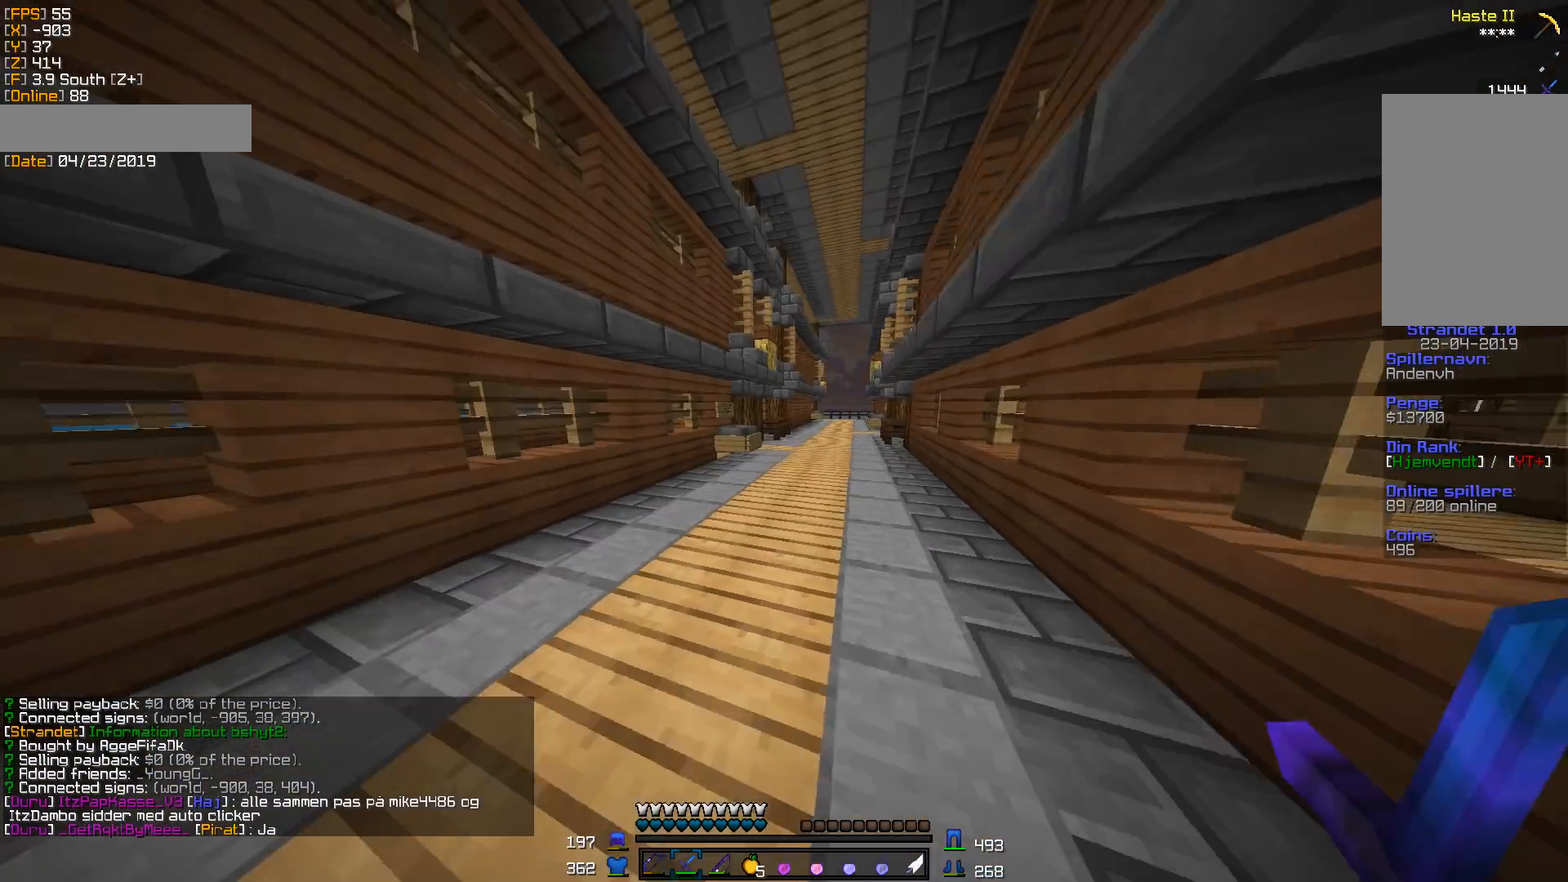
{"keys": ["w"], "mouse": [], "events": [[70, "a", "up"], [388, "d", "down"], [476, "d", "up"]]}
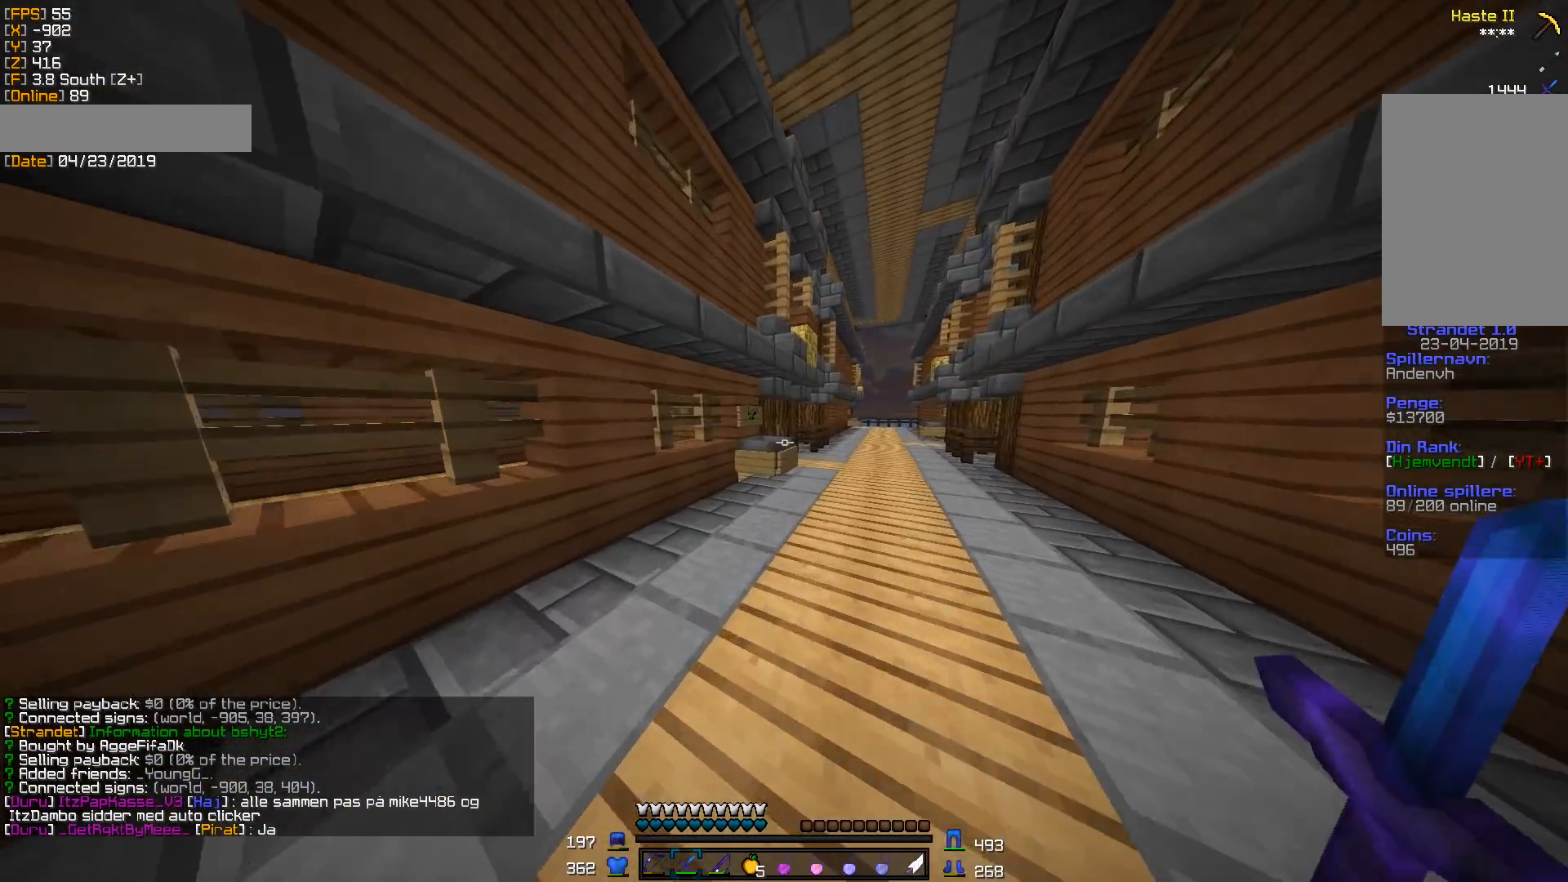
{"keys": ["w"], "mouse": [], "events": [[71, "a", "down"], [282, "a", "up"]]}
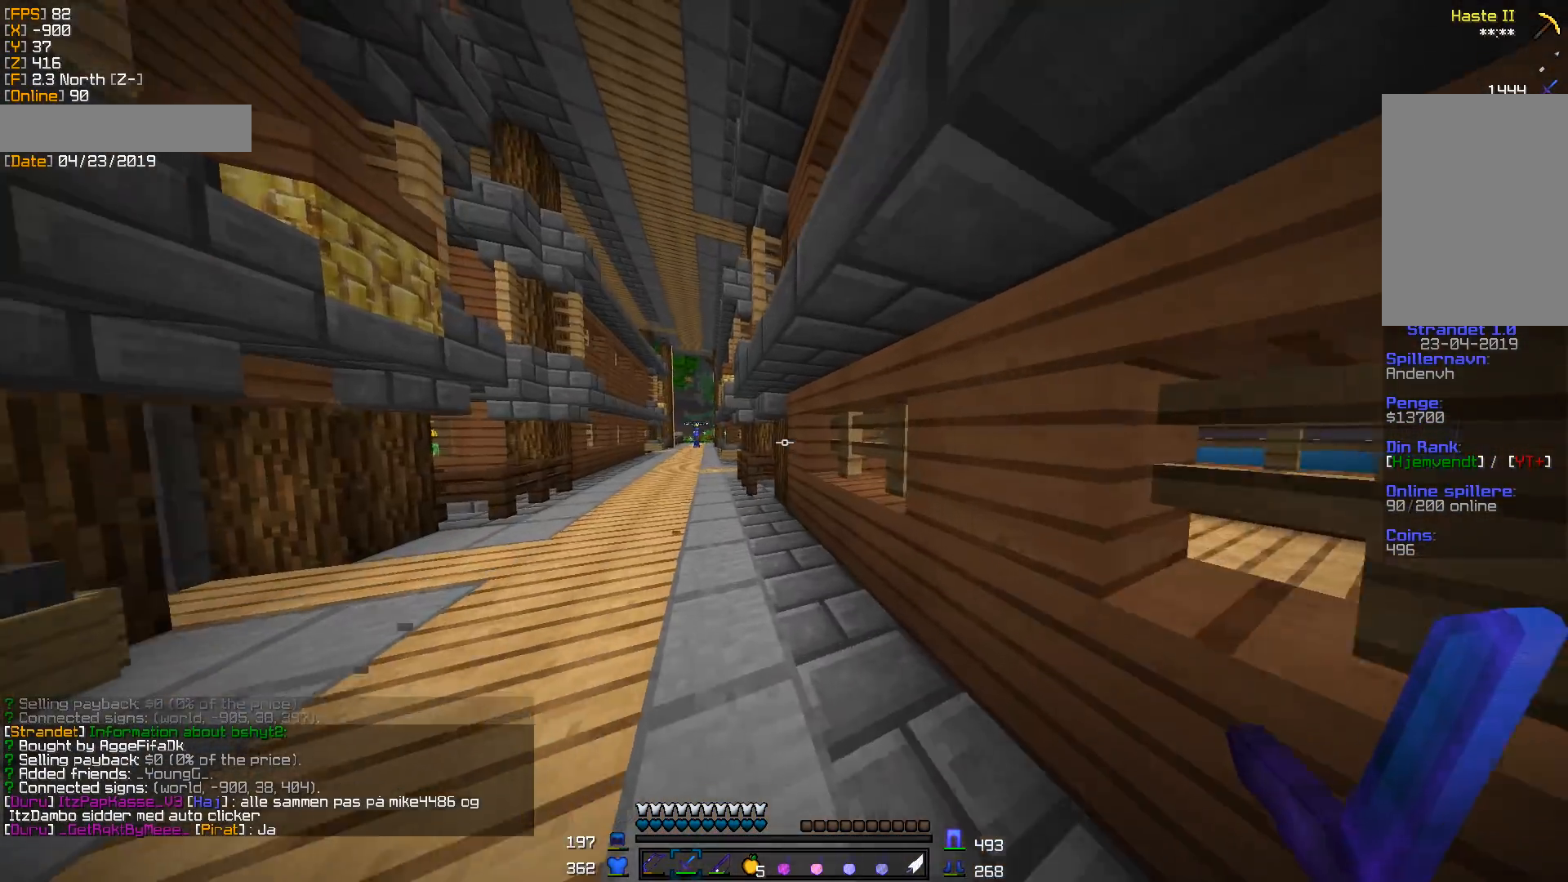
{"keys": ["w"], "mouse": [], "events": [[177, "a", "down"], [459, "a", "up"]]}
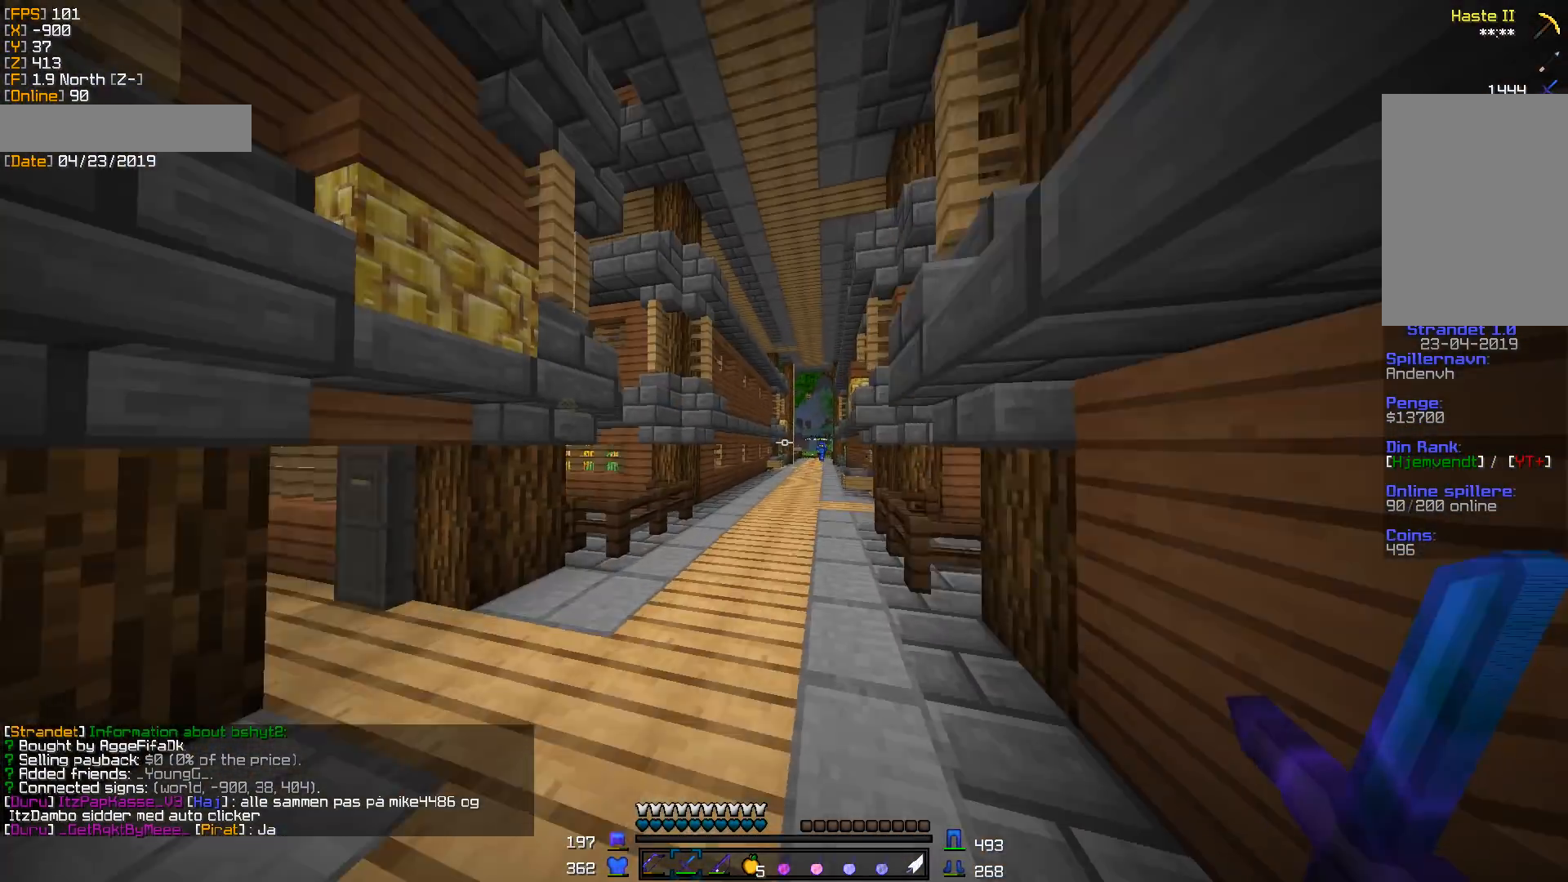
{"keys": ["w"], "mouse": [], "events": []}
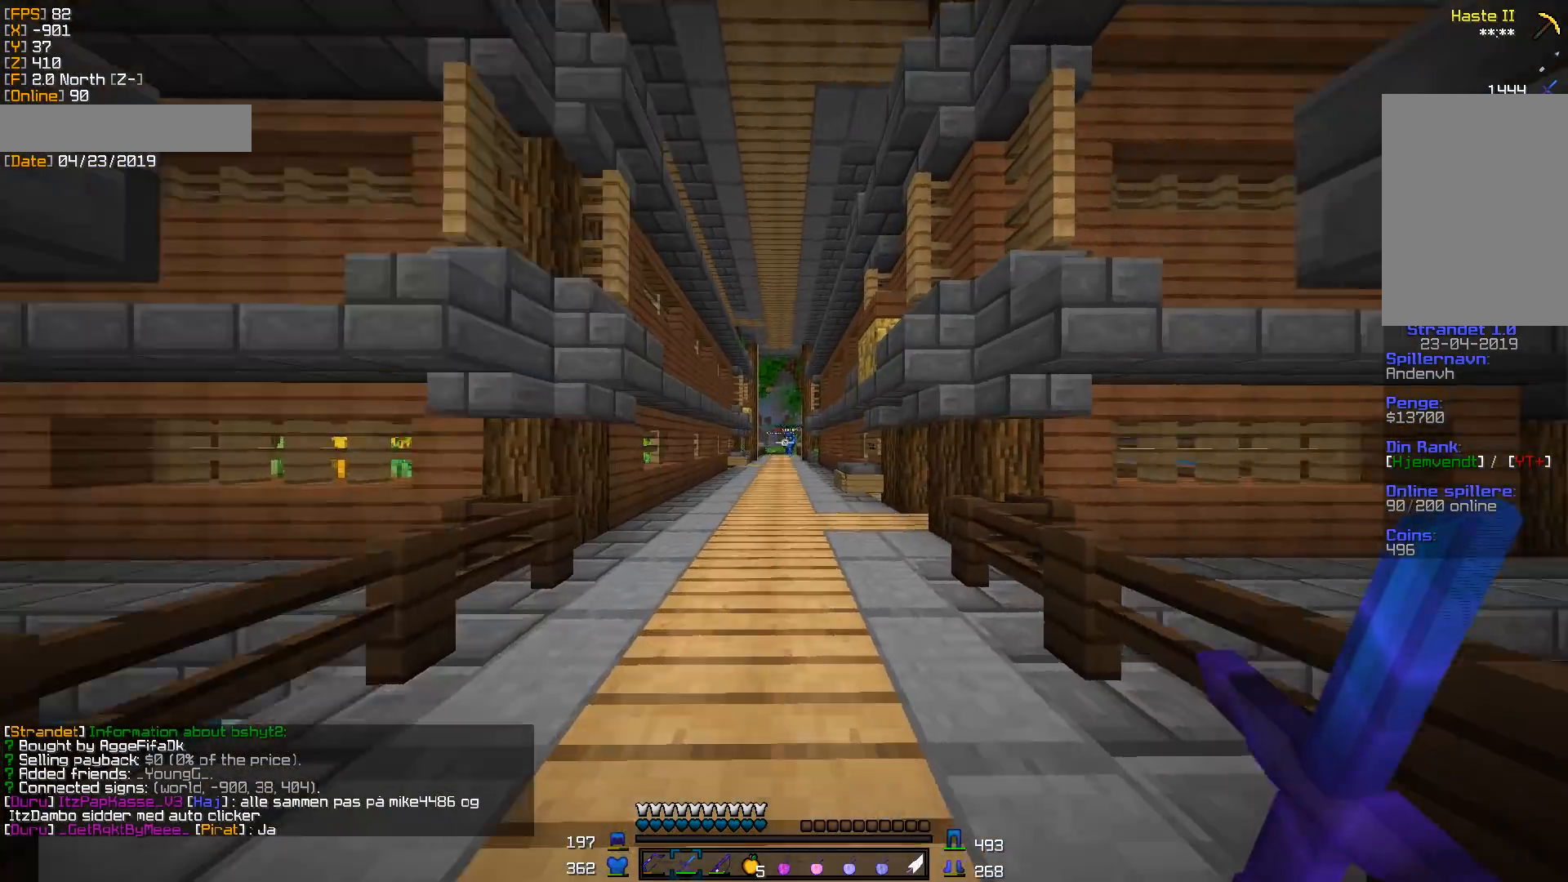
{"keys": ["w"], "mouse": [], "events": []}
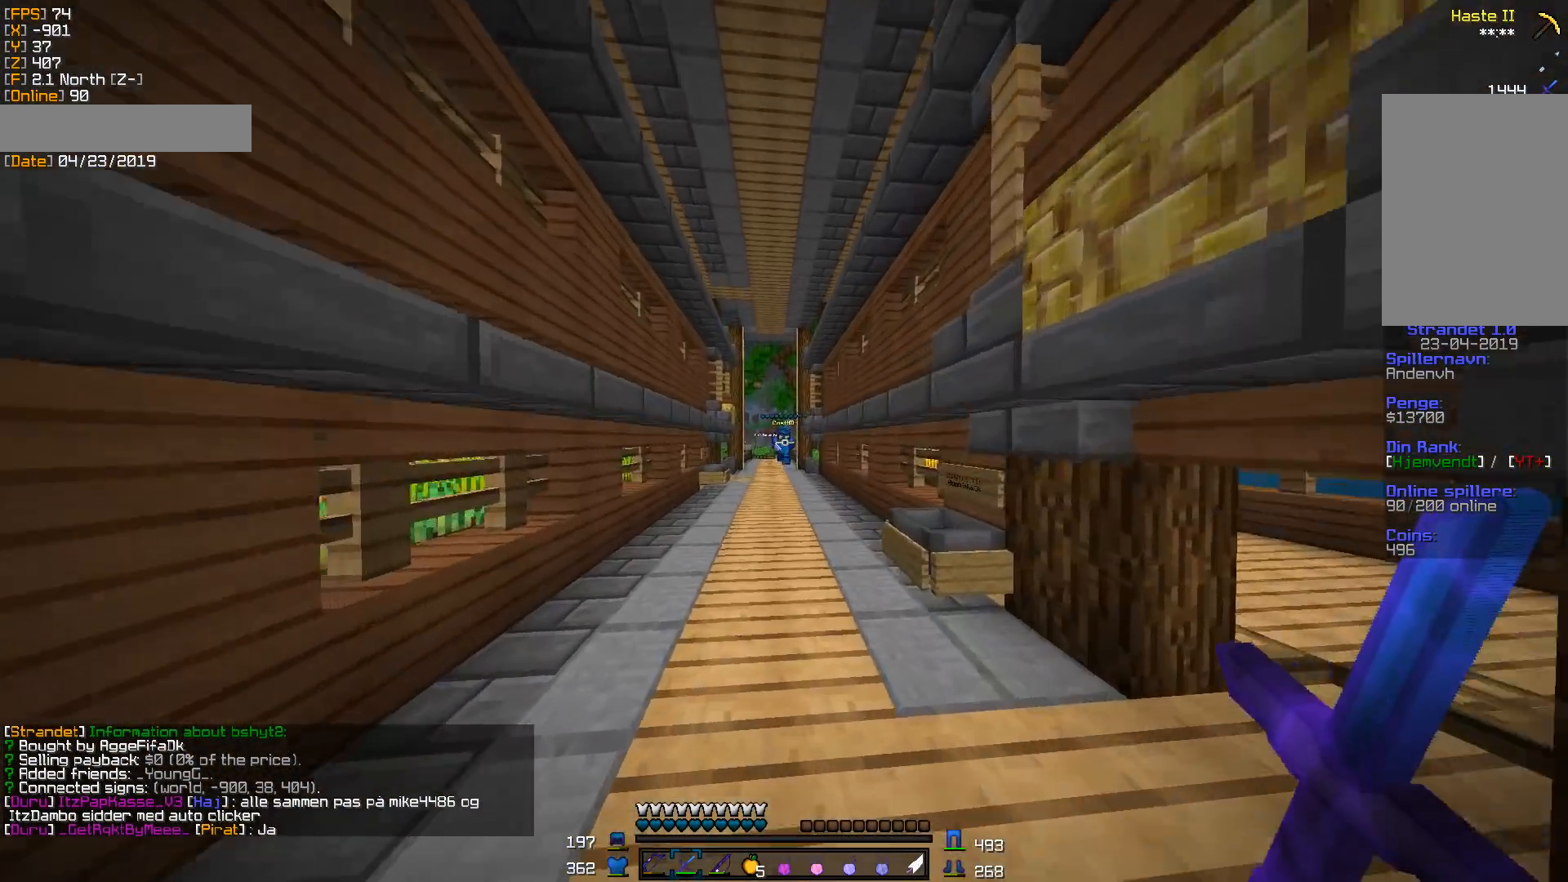
{"keys": ["w"], "mouse": [], "events": []}
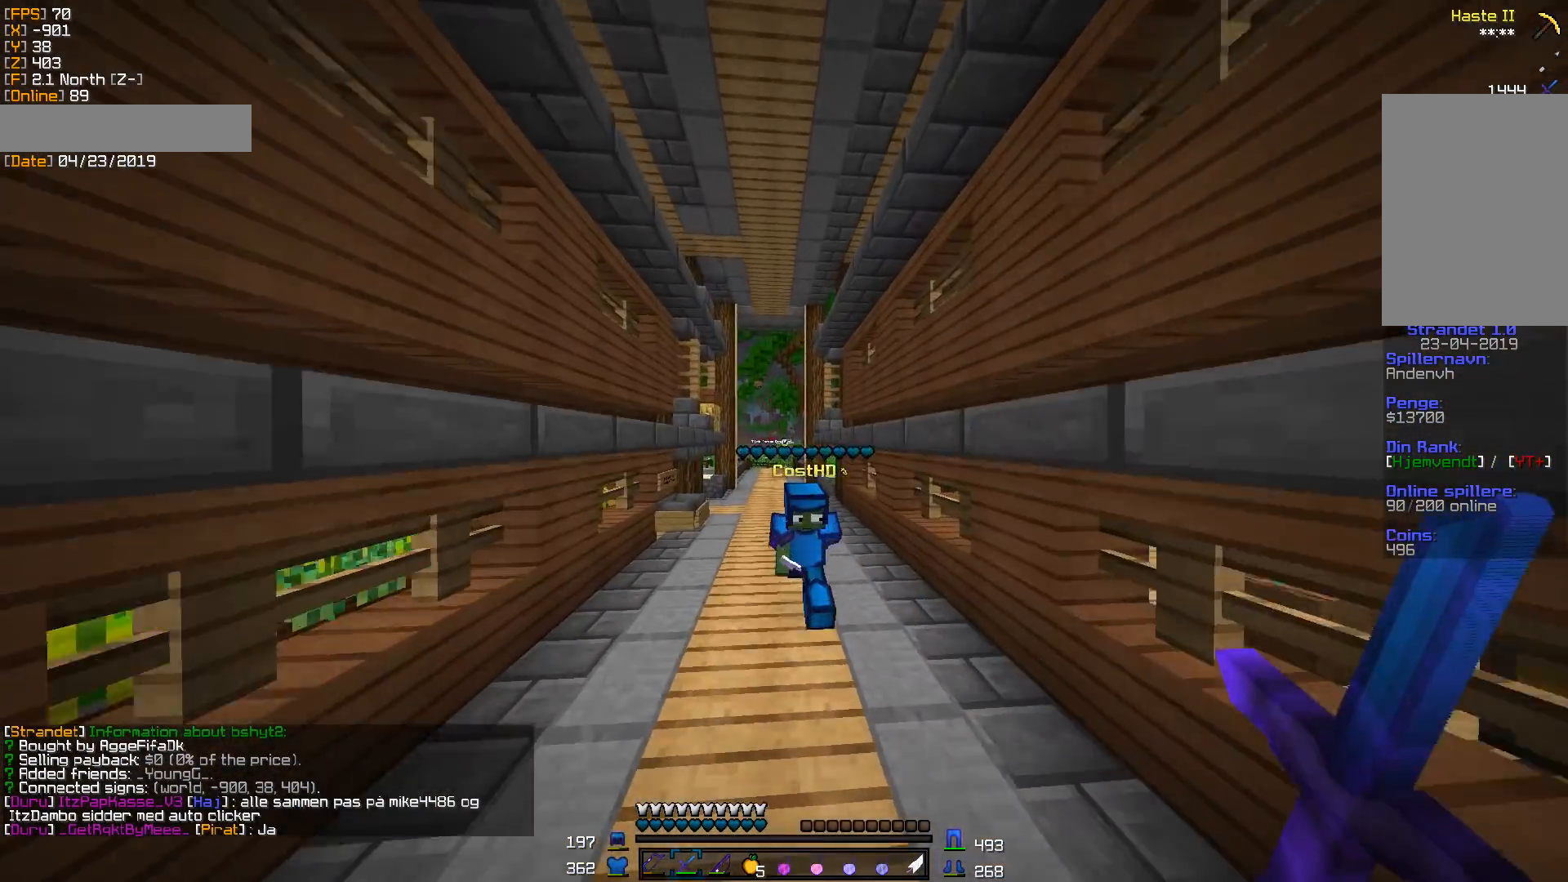
{"keys": ["w"], "mouse": [], "events": []}
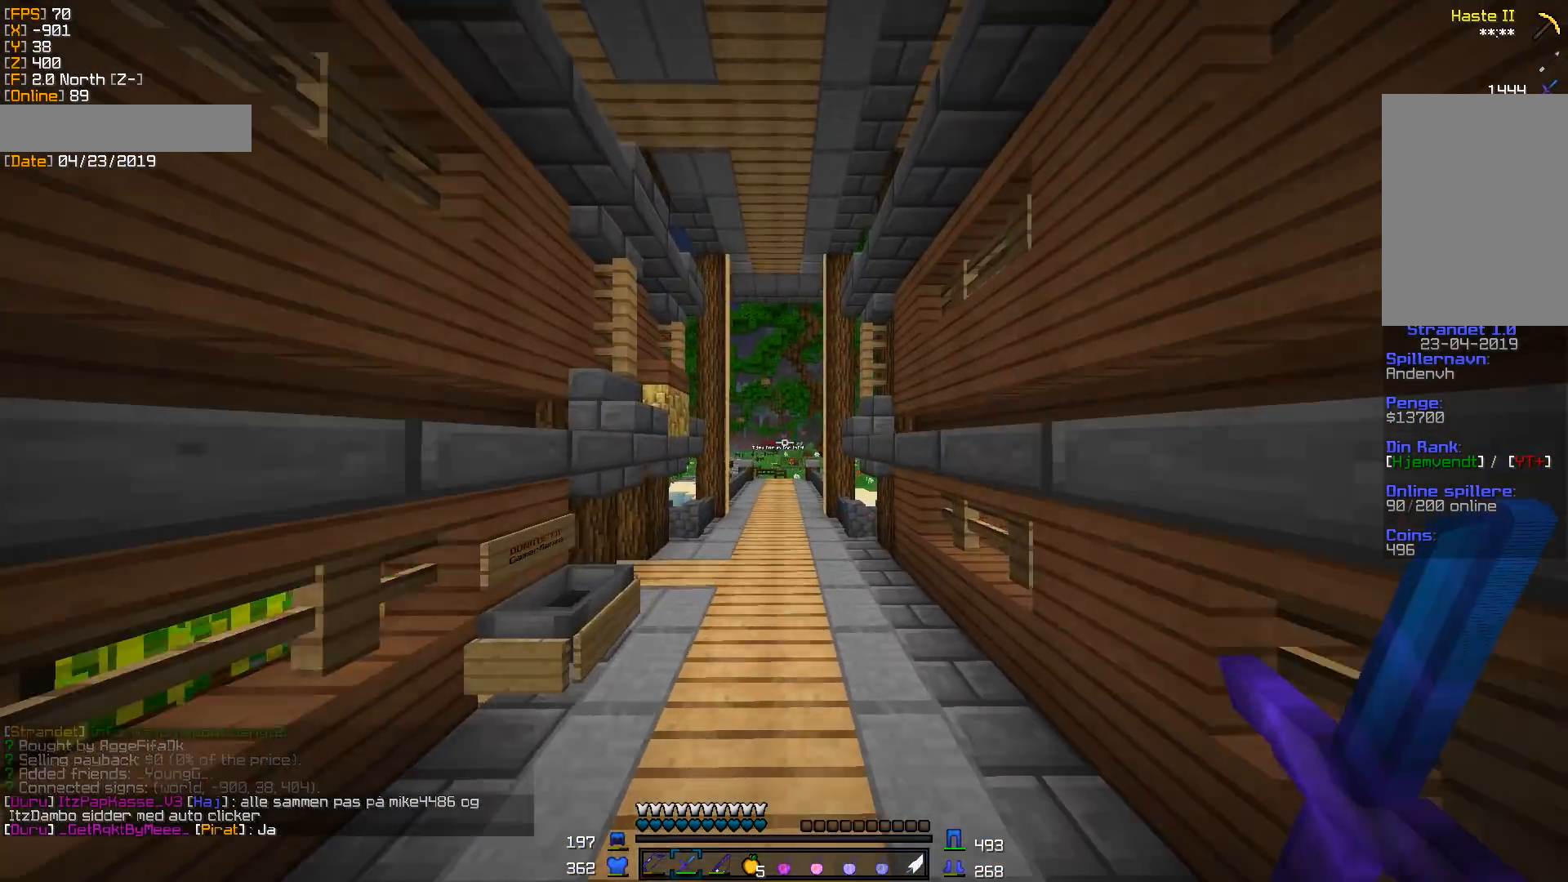
{"keys": ["w"], "mouse": [], "events": []}
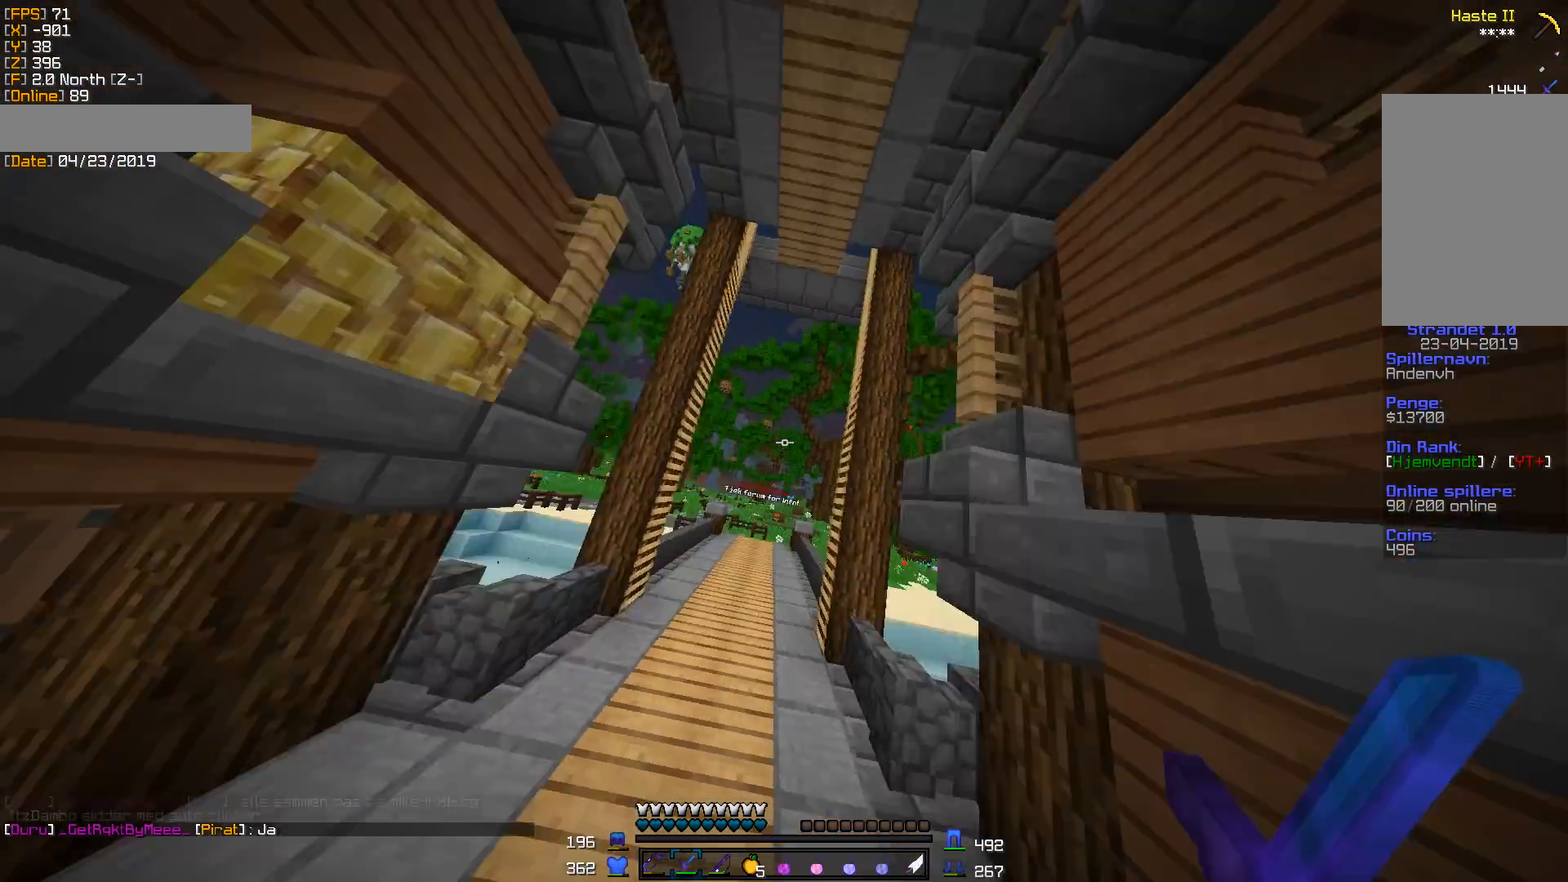
{"keys": ["w"], "mouse": [], "events": []}
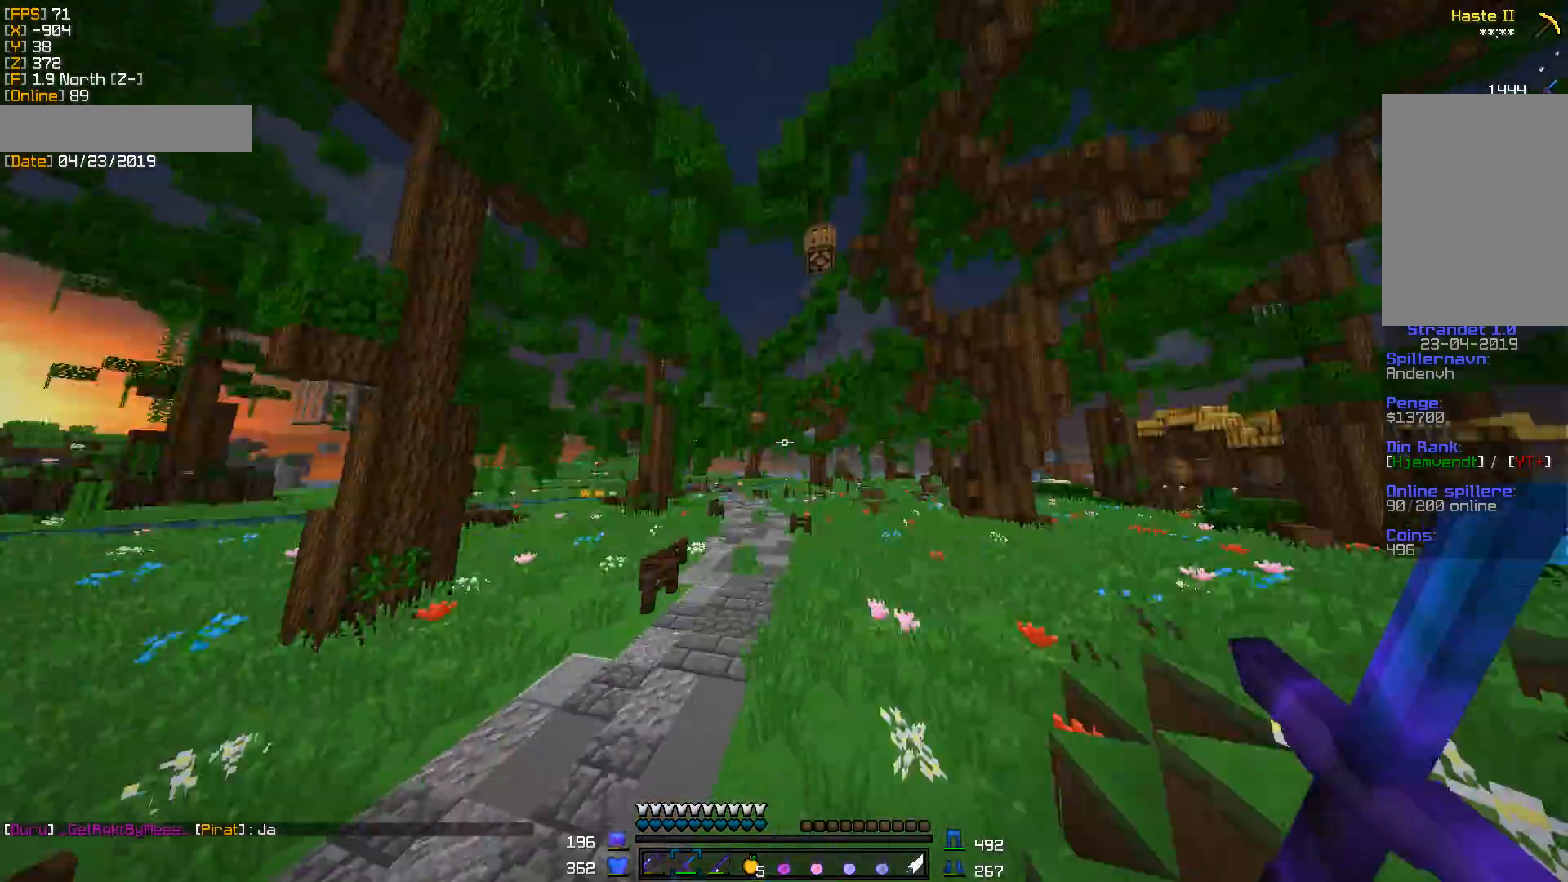
{"keys": ["d", "w"], "mouse": [], "events": [[494, "d", "down"]]}
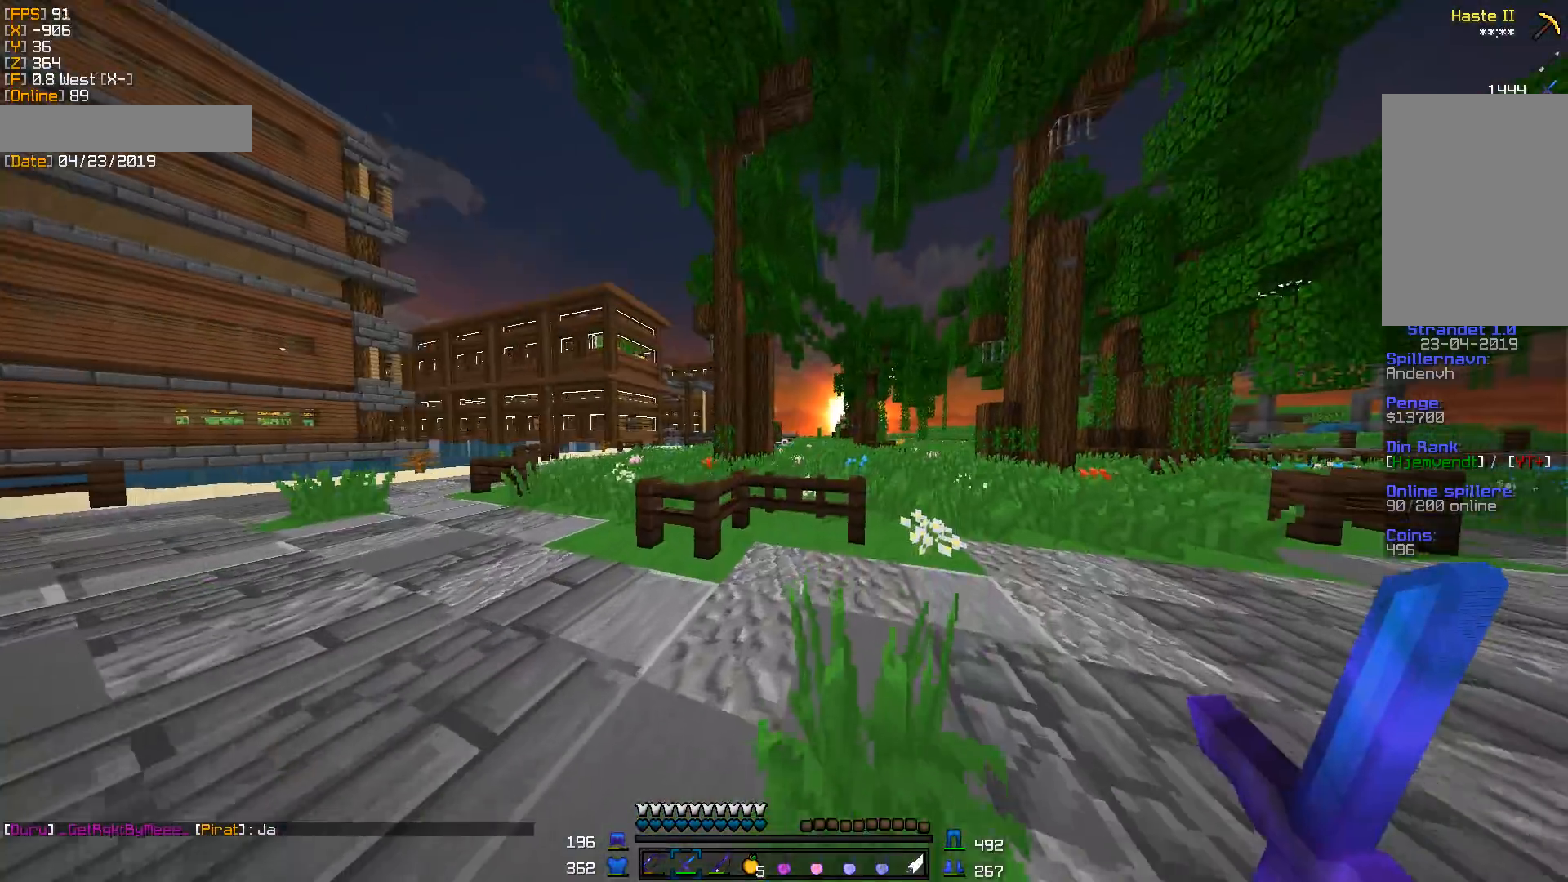
{"keys": ["d", "w"], "mouse": [], "events": []}
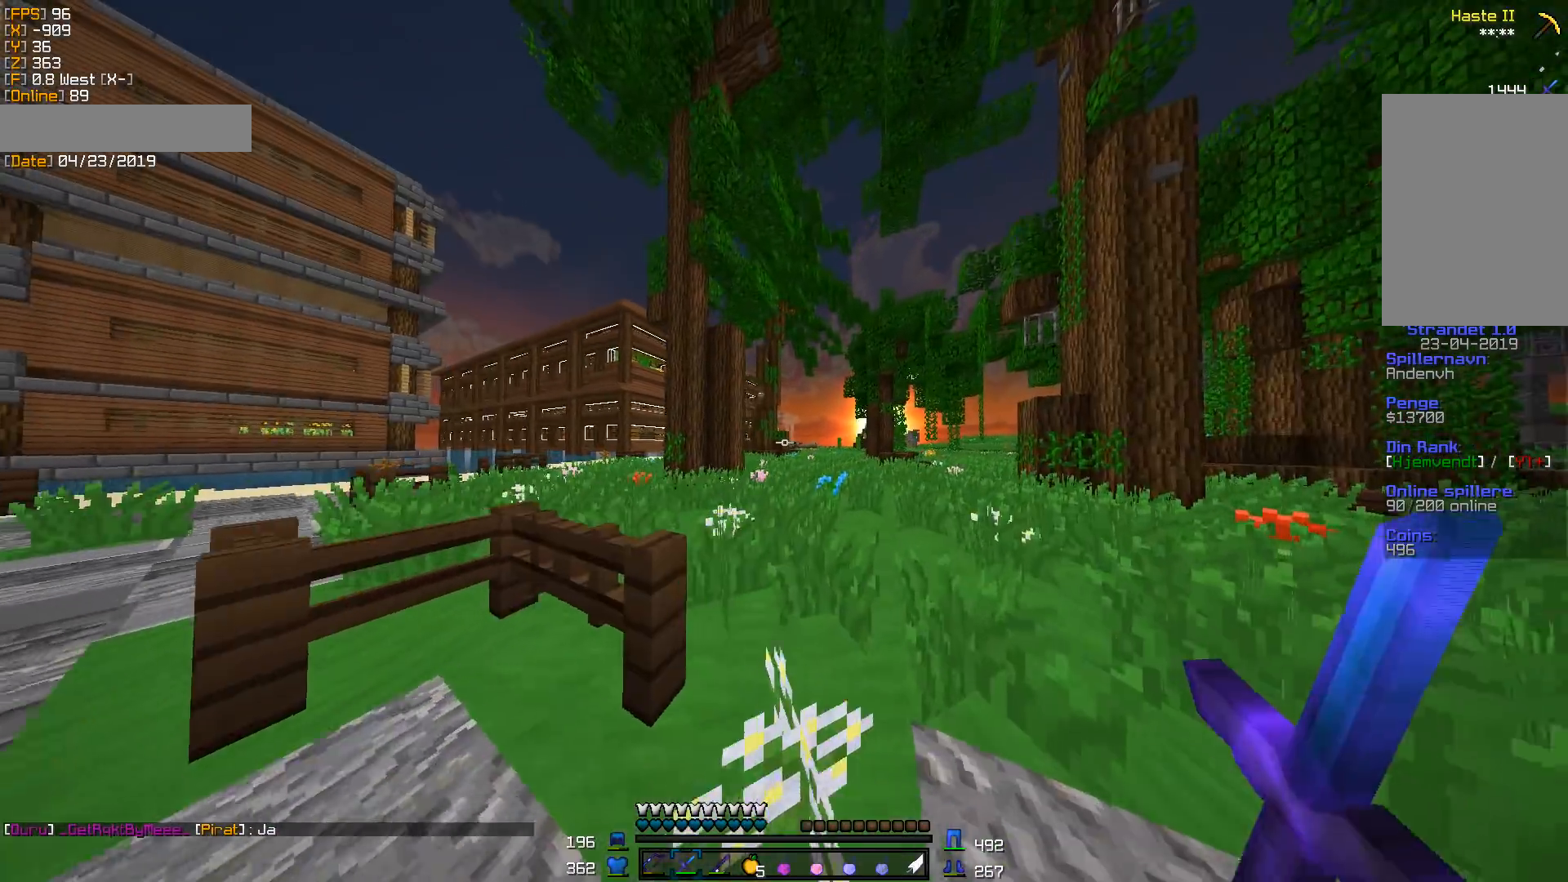
{"keys": ["w"], "mouse": [], "events": [[36, "d", "up"]]}
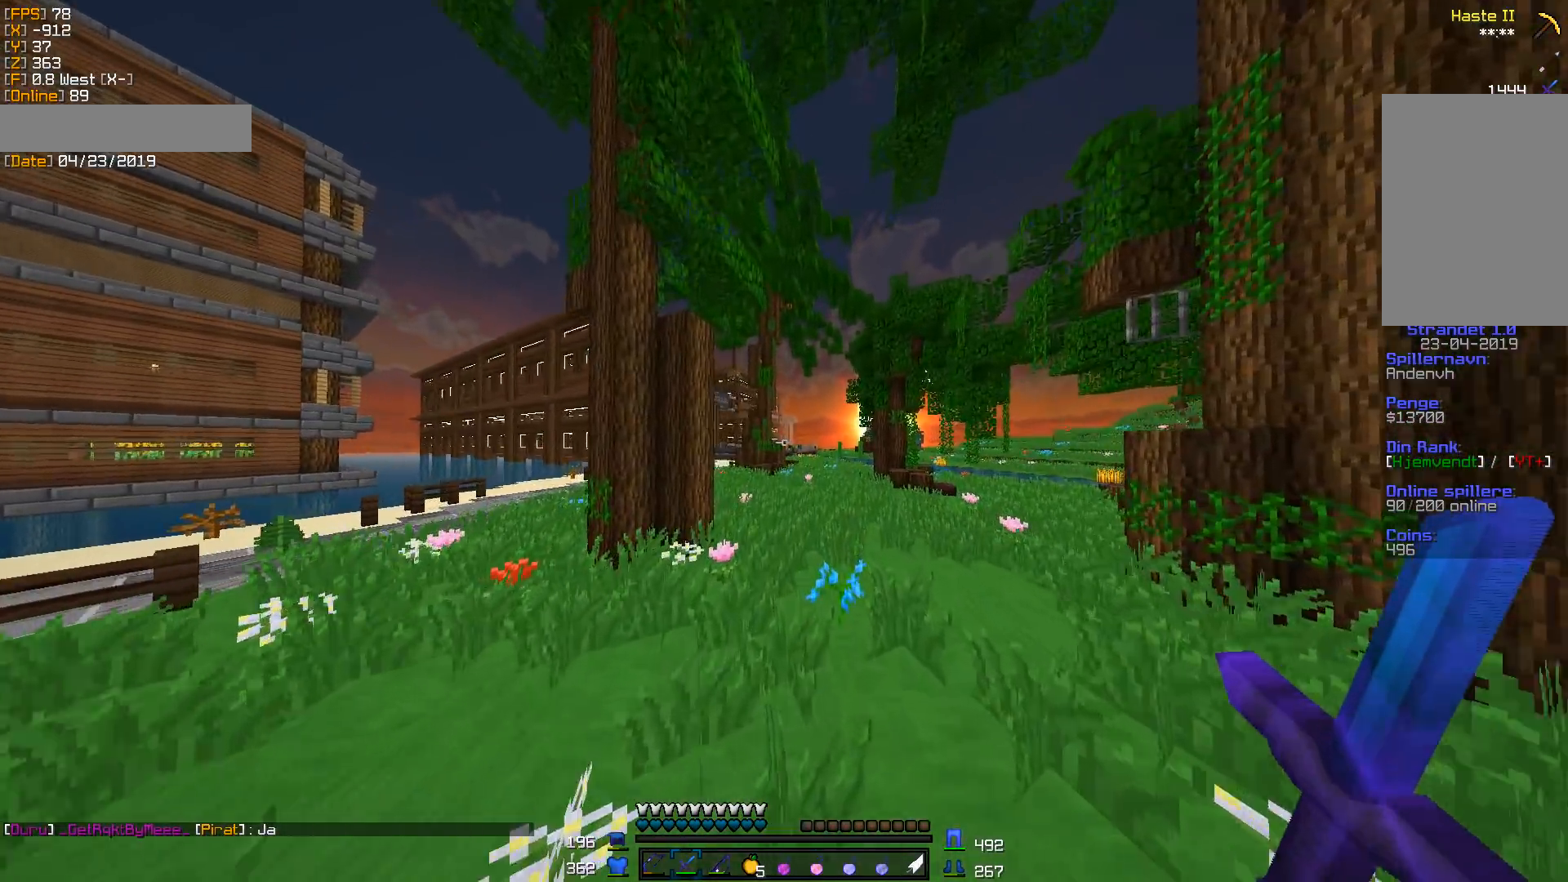
{"keys": ["w"], "mouse": [], "events": []}
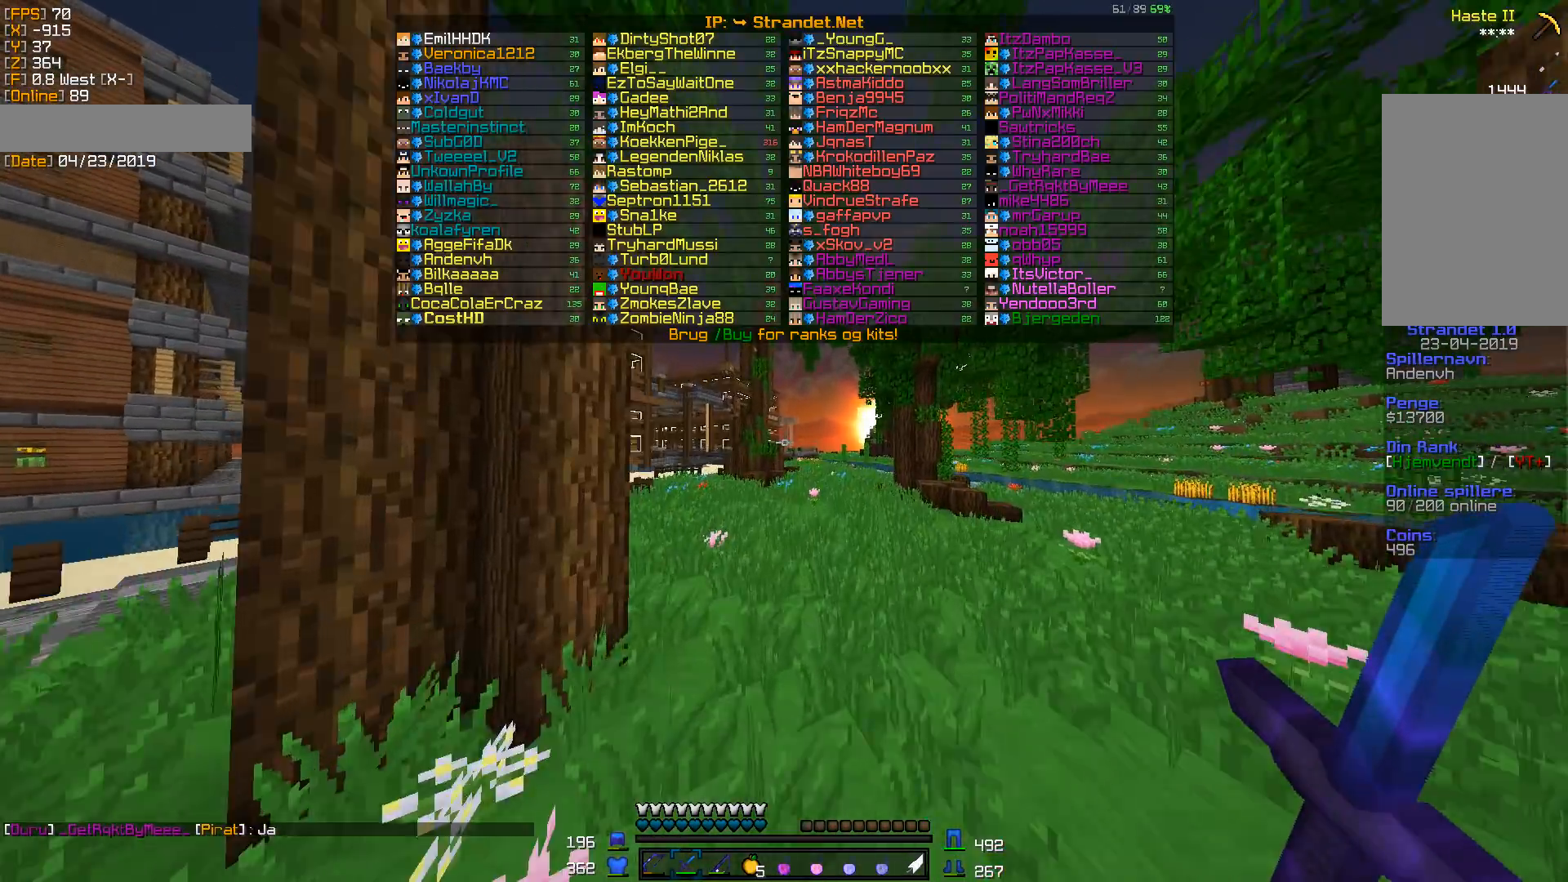
{"keys": ["w"], "mouse": [], "events": []}
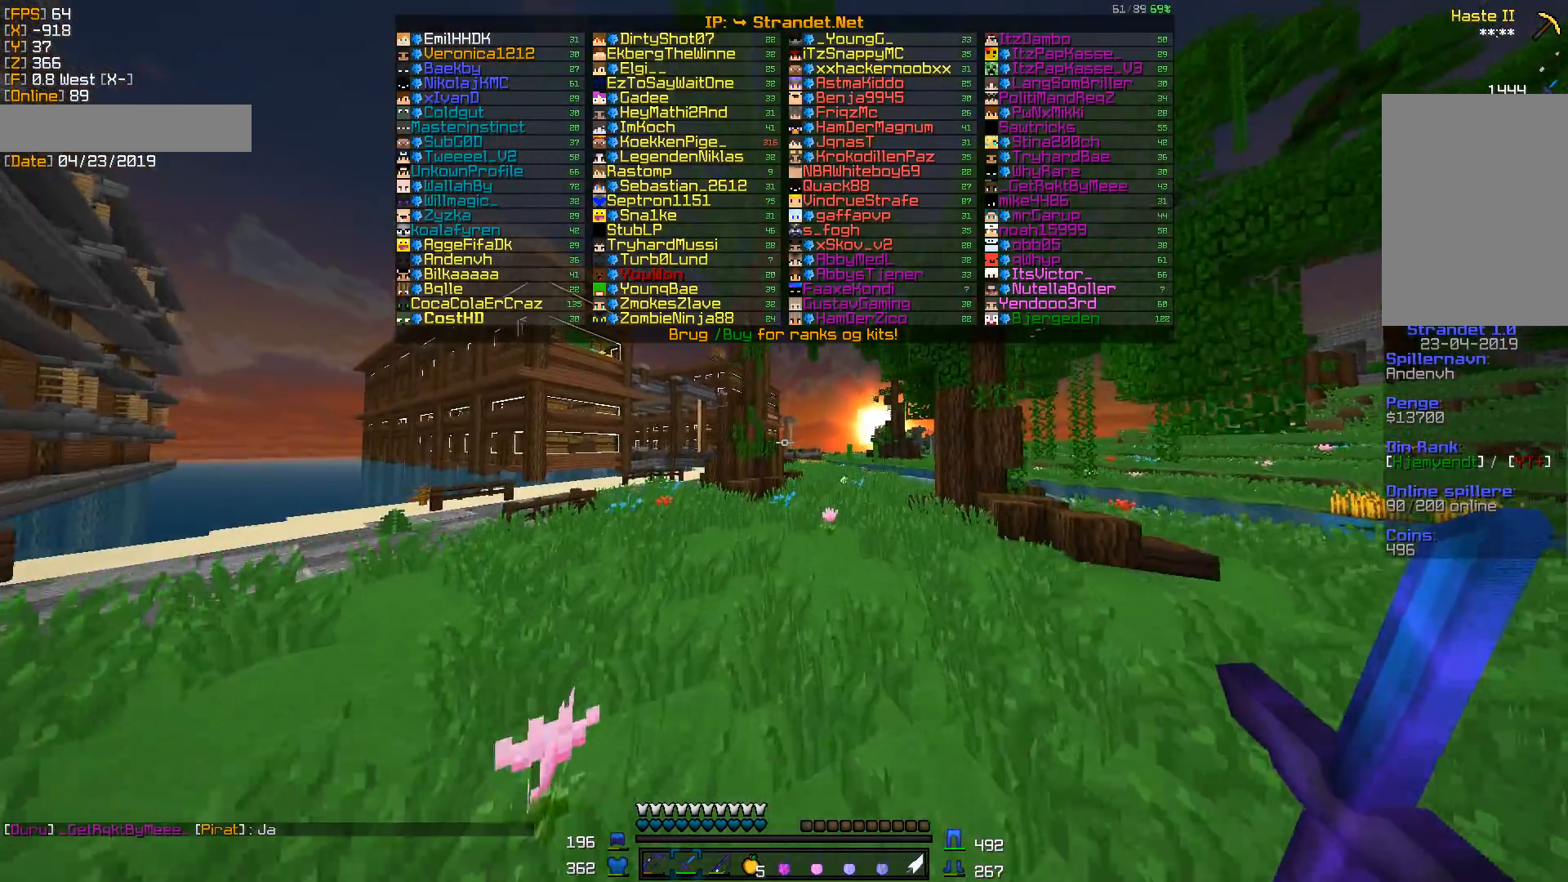
{"keys": ["w"], "mouse": [], "events": []}
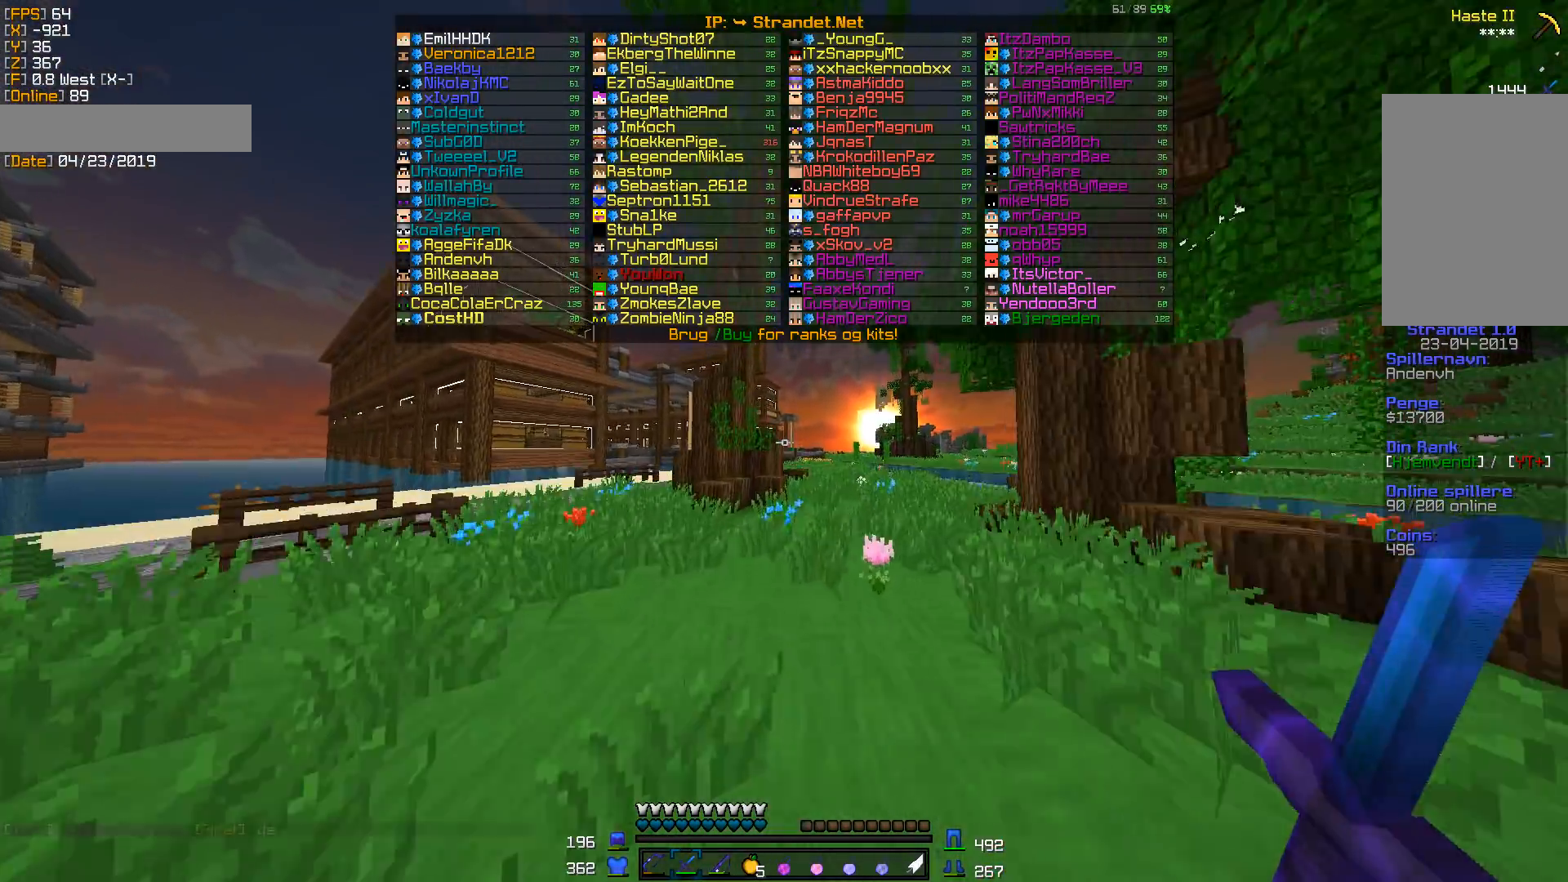
{"keys": ["w"], "mouse": [], "events": []}
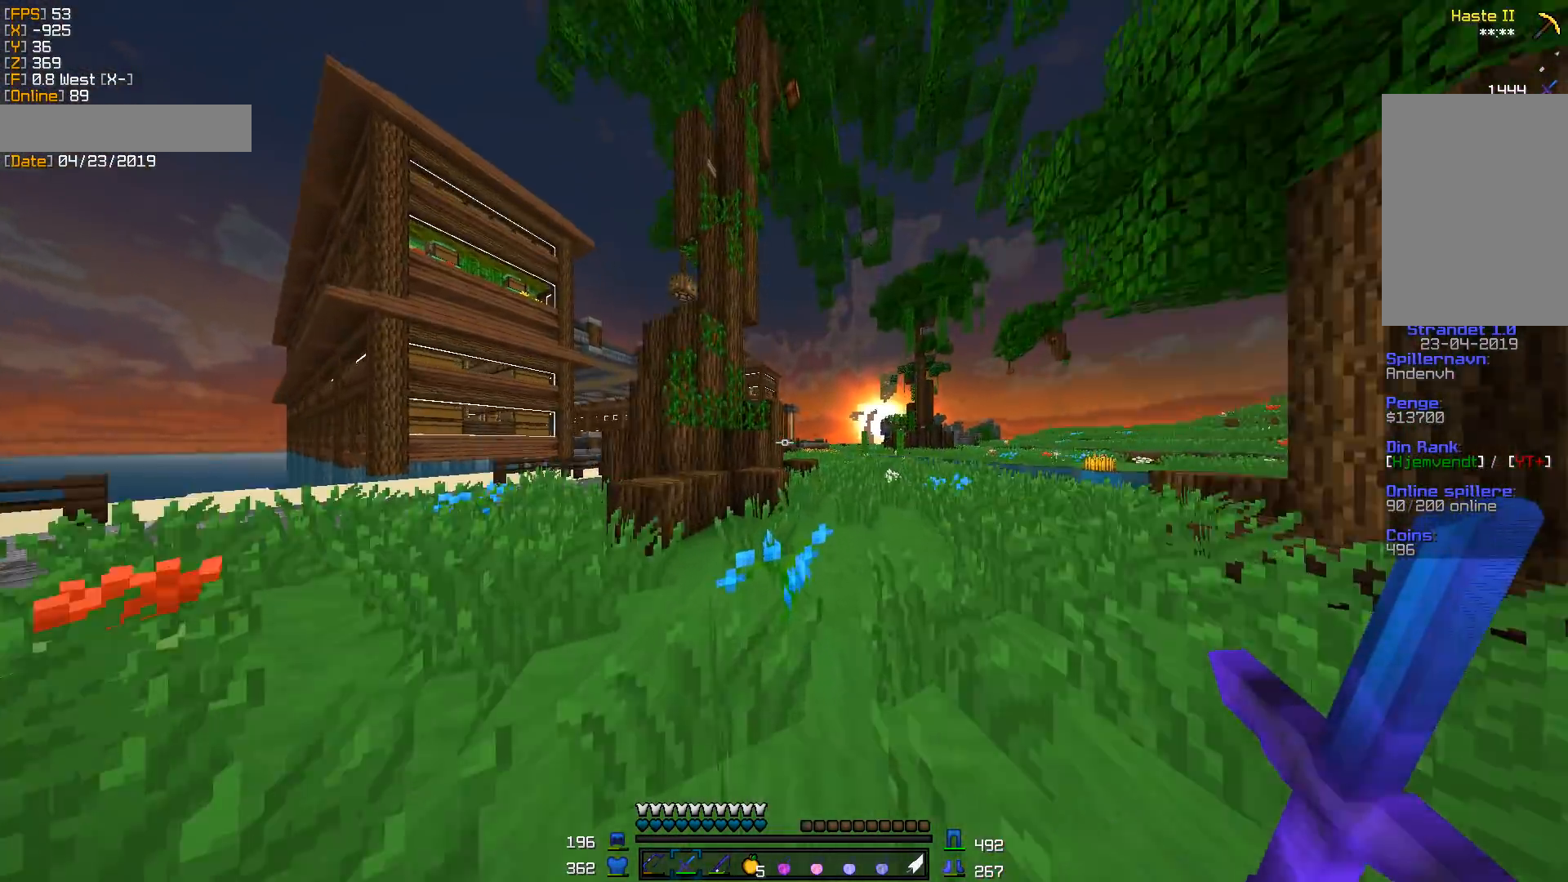
{"keys": ["w"], "mouse": [], "events": []}
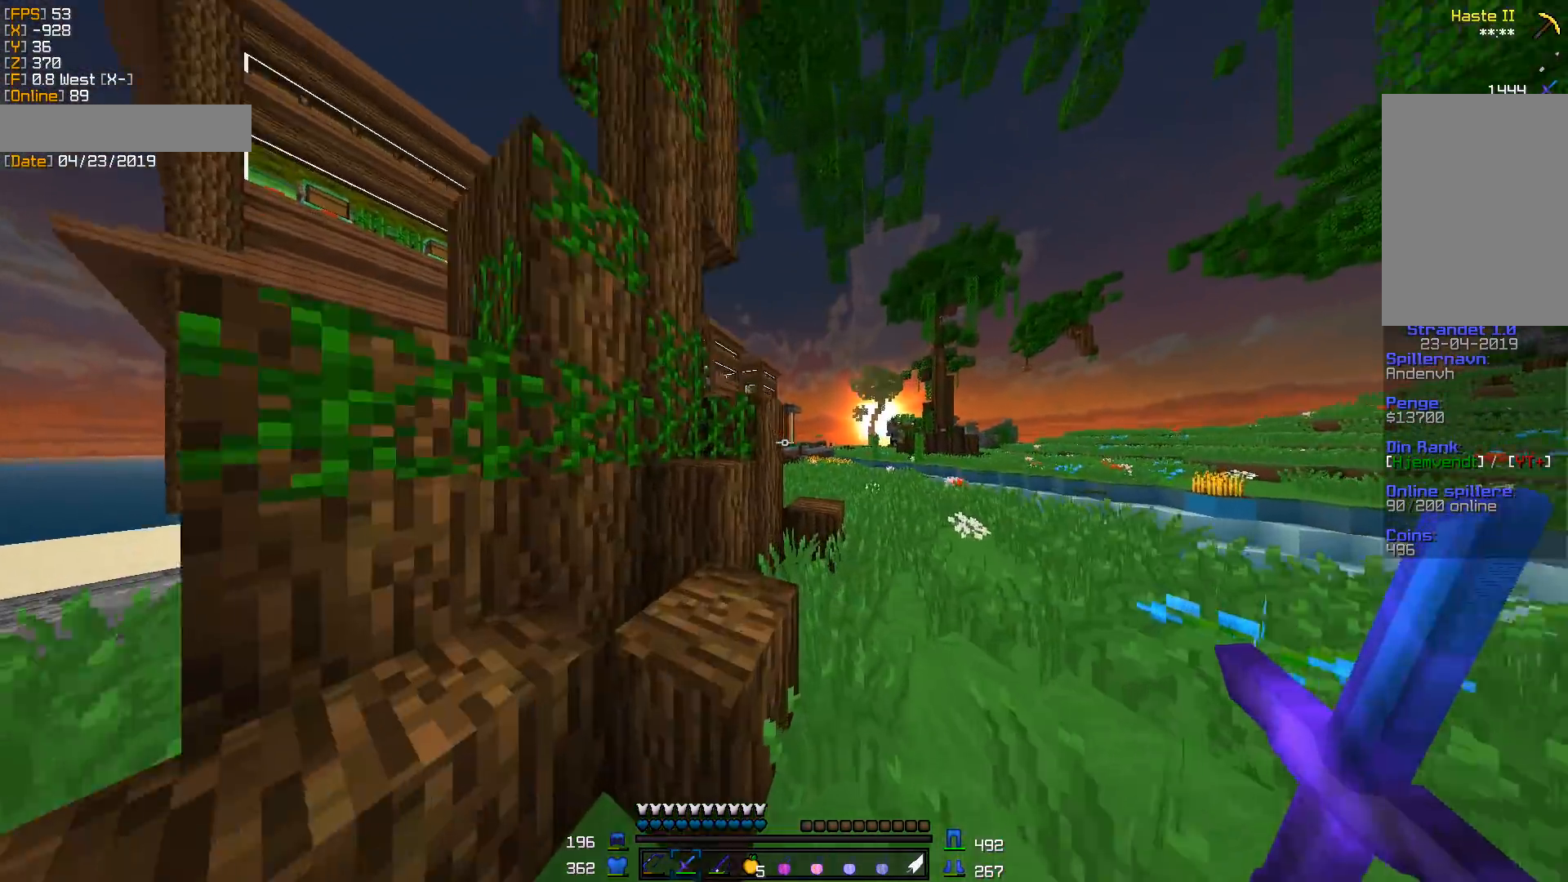
{"keys": ["d", "w"], "mouse": [], "events": [[71, "d", "down"]]}
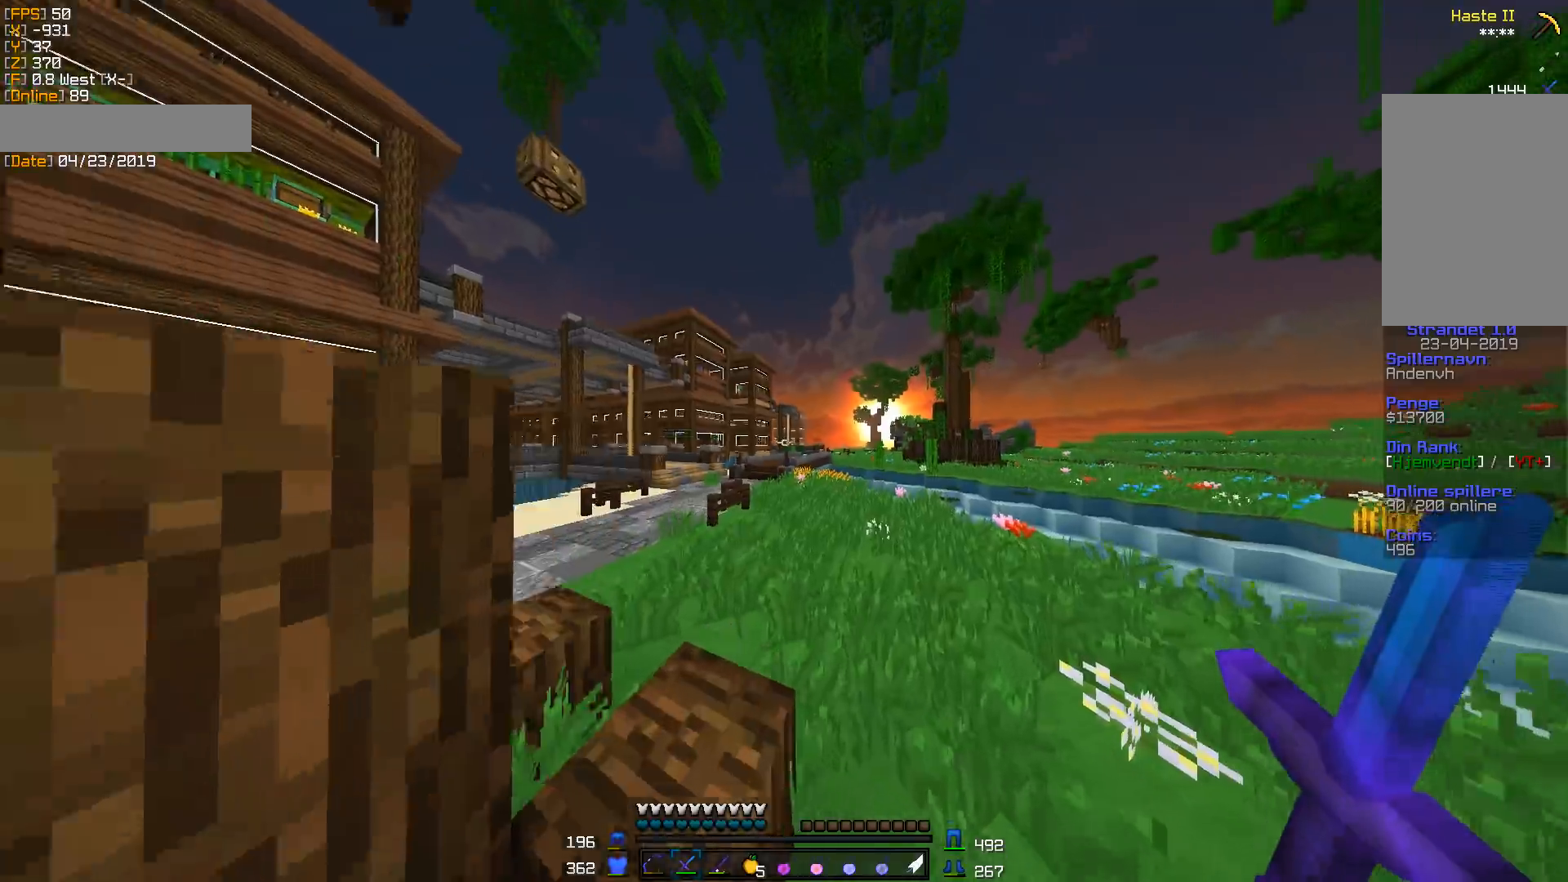
{"keys": ["w"], "mouse": [], "events": [[494, "d", "up"]]}
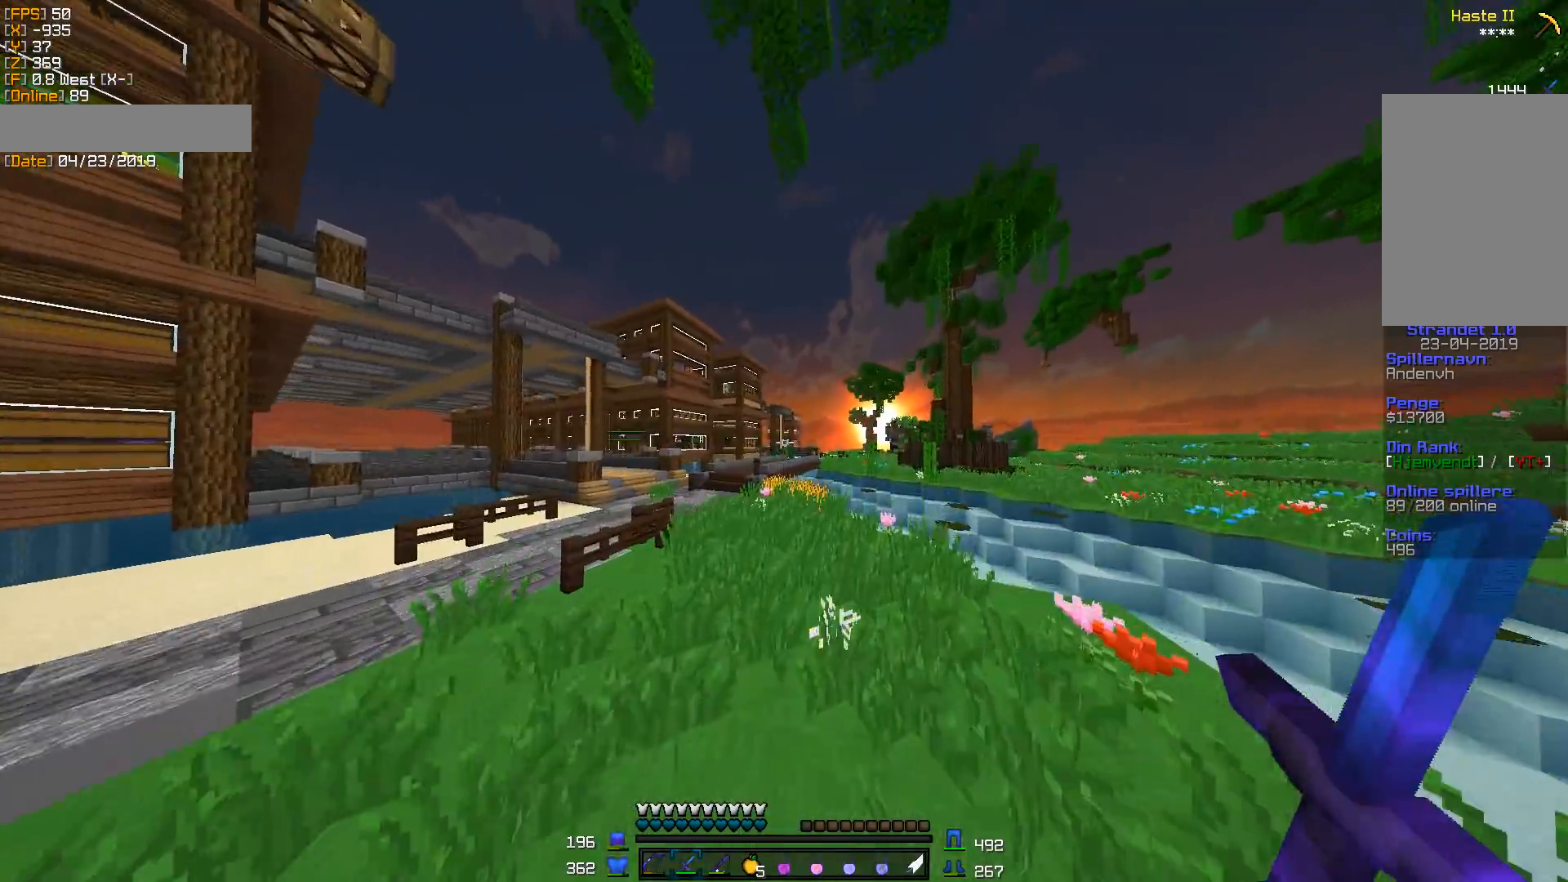
{"keys": ["w"], "mouse": [], "events": []}
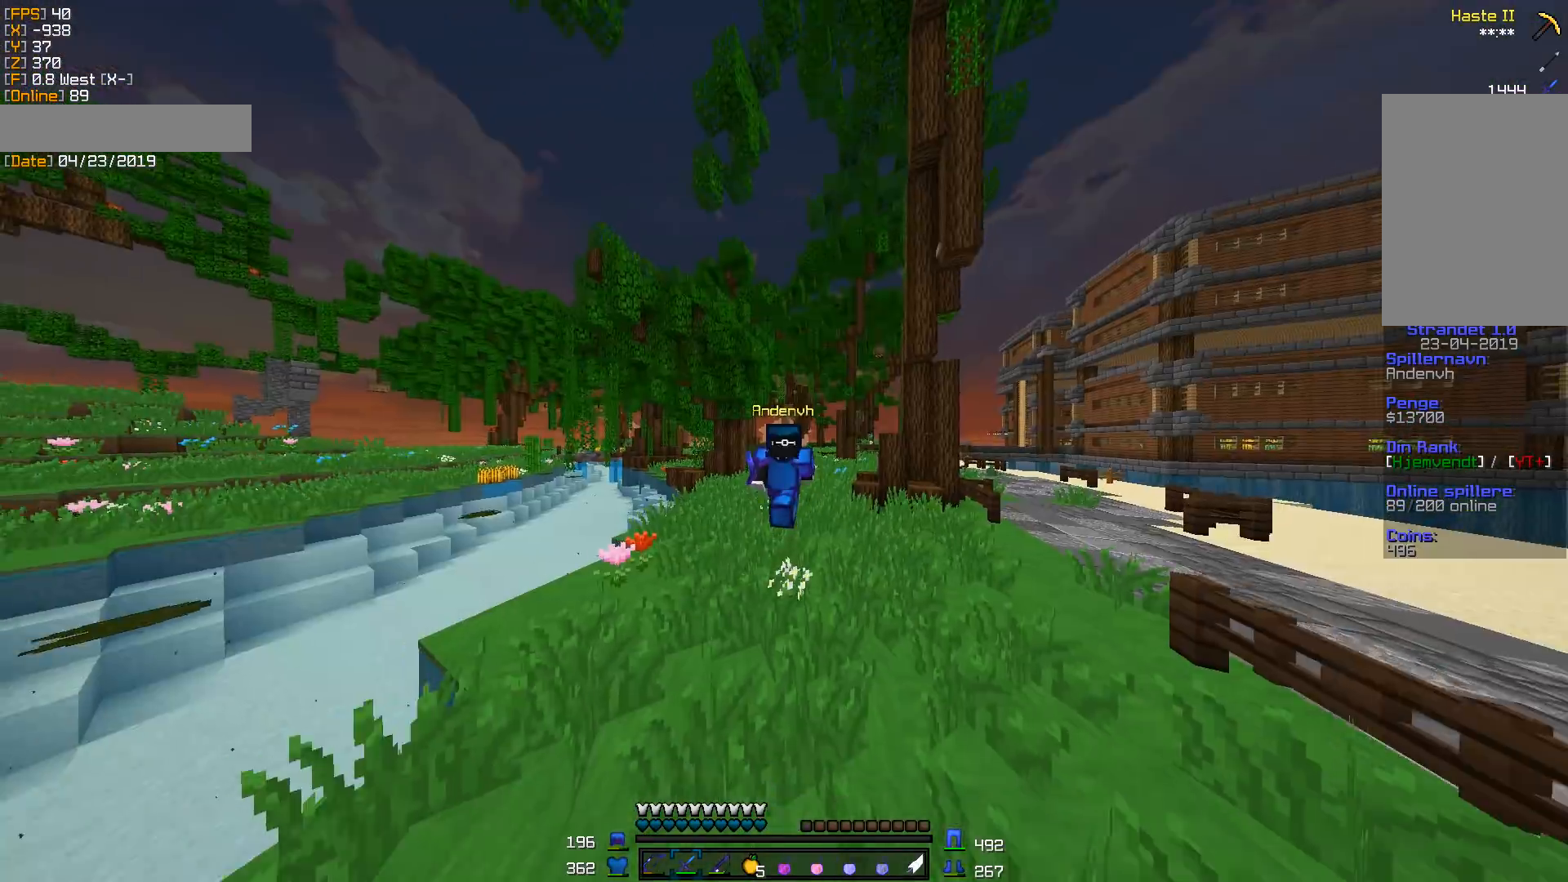
{"keys": [], "mouse": [], "events": [[335, "w", "up"]]}